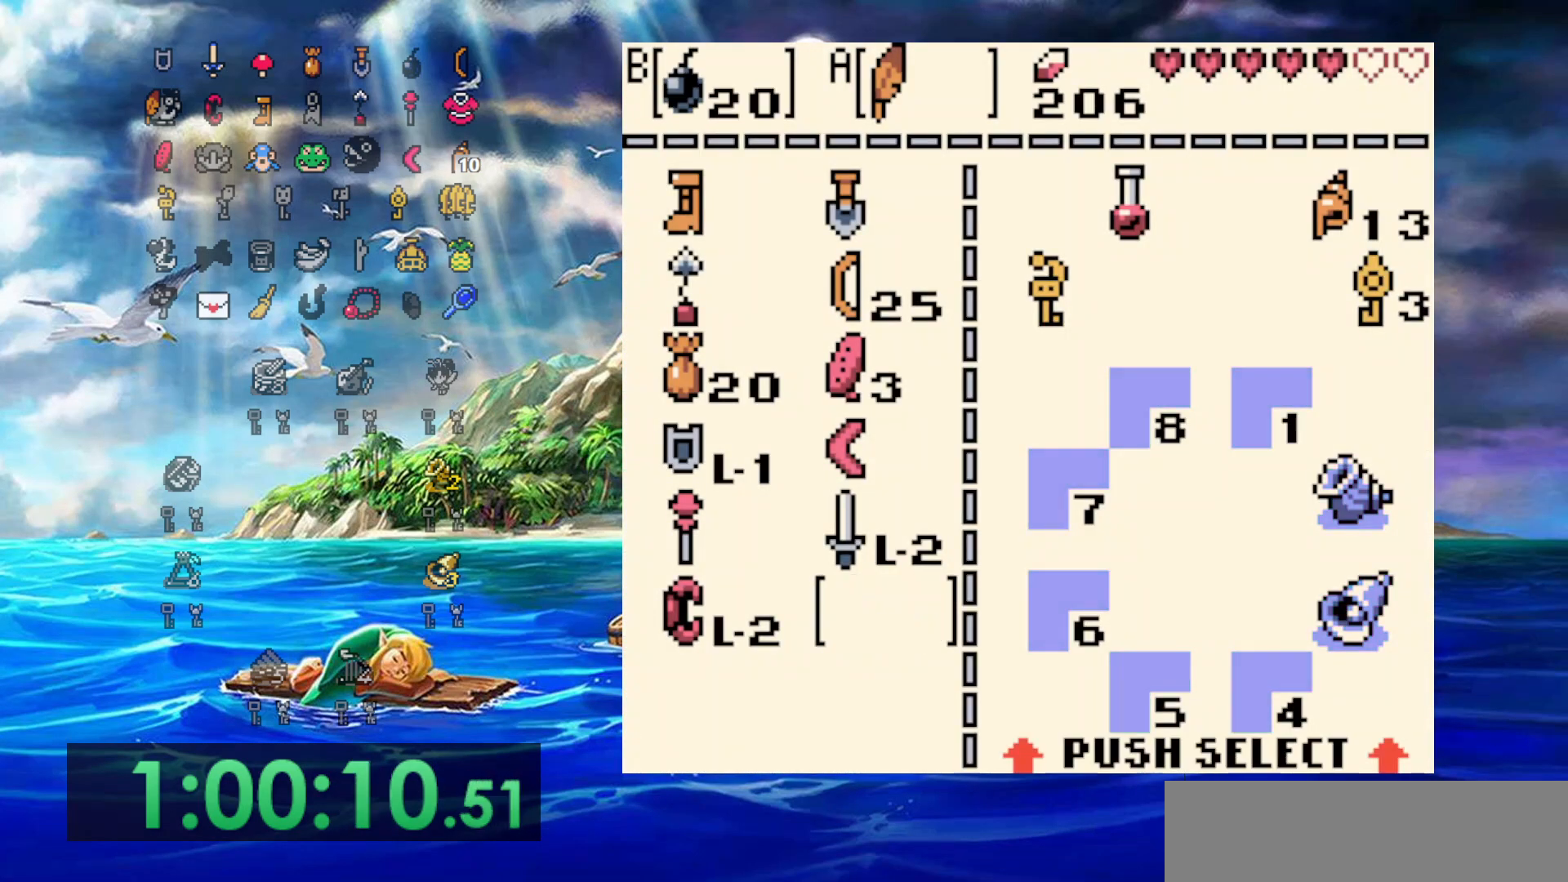
Gameplay with a controller (Nintendo layout); each line is a JSON object with the inputs held at the frame after it (dt_ms = milliseconds from this image to that frame). "events" lists button and stick changes between this image and that frame as [ms after this image, input, new state], when the widget could be followed in between. Not read: L3 R3.
{"dt_ms": 1000, "buttons": ["DPAD_DOWN", "DPAD_RIGHT"], "events": [[67, "B", "up"], [133, "DPAD_UP", "down"], [250, "B", "down"], [250, "DPAD_UP", "up"], [350, "B", "up"], [617, "DPAD_DOWN", "down"], [717, "DPAD_RIGHT", "down"]]}
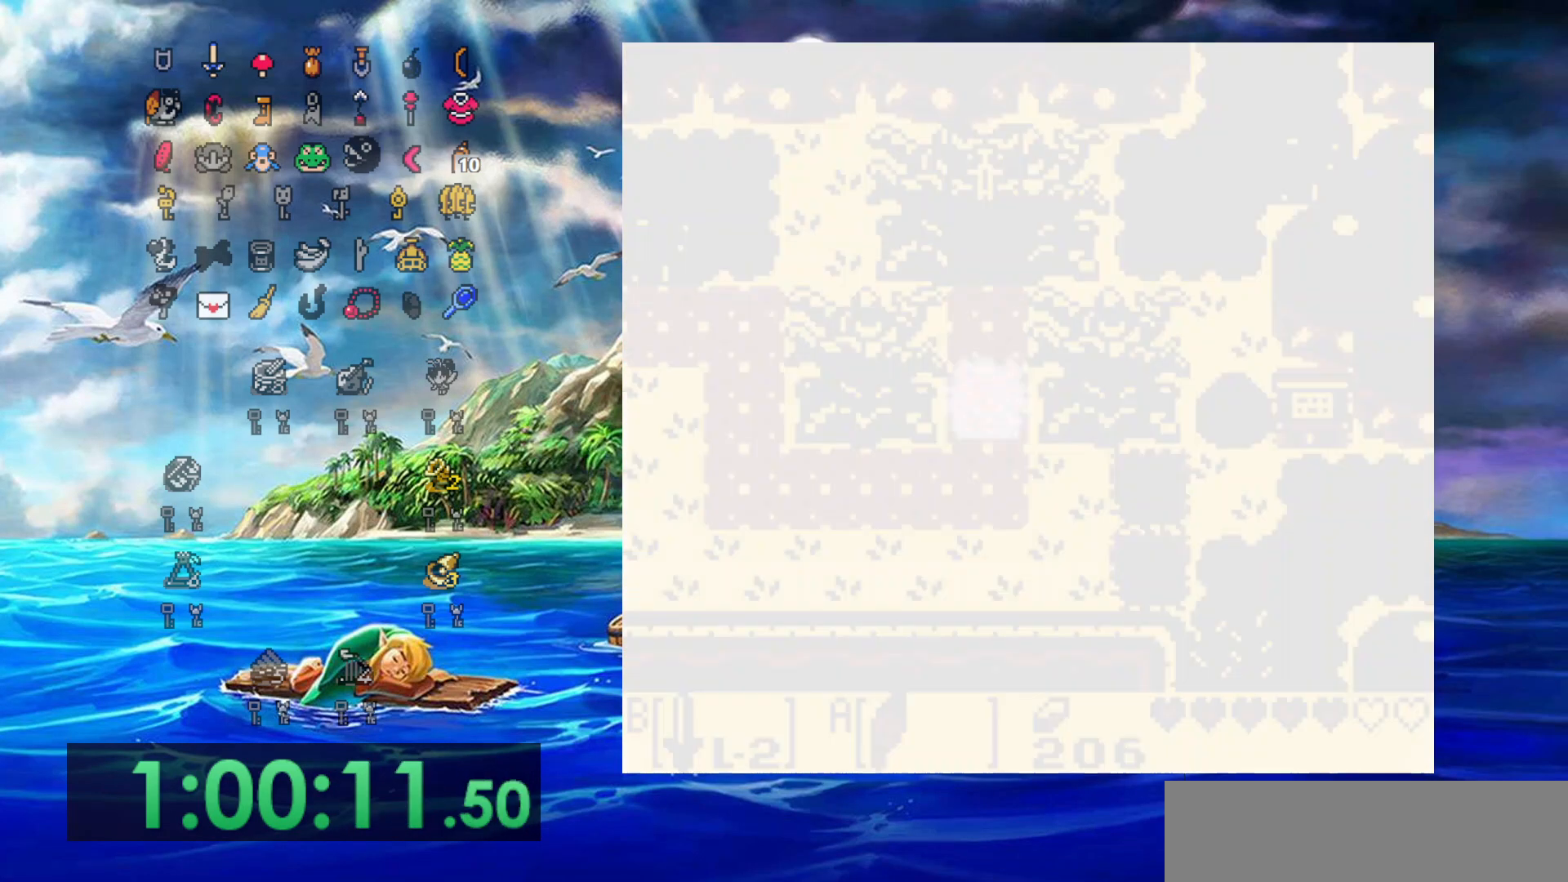
{"dt_ms": 500, "buttons": ["DPAD_DOWN", "DPAD_RIGHT"], "events": []}
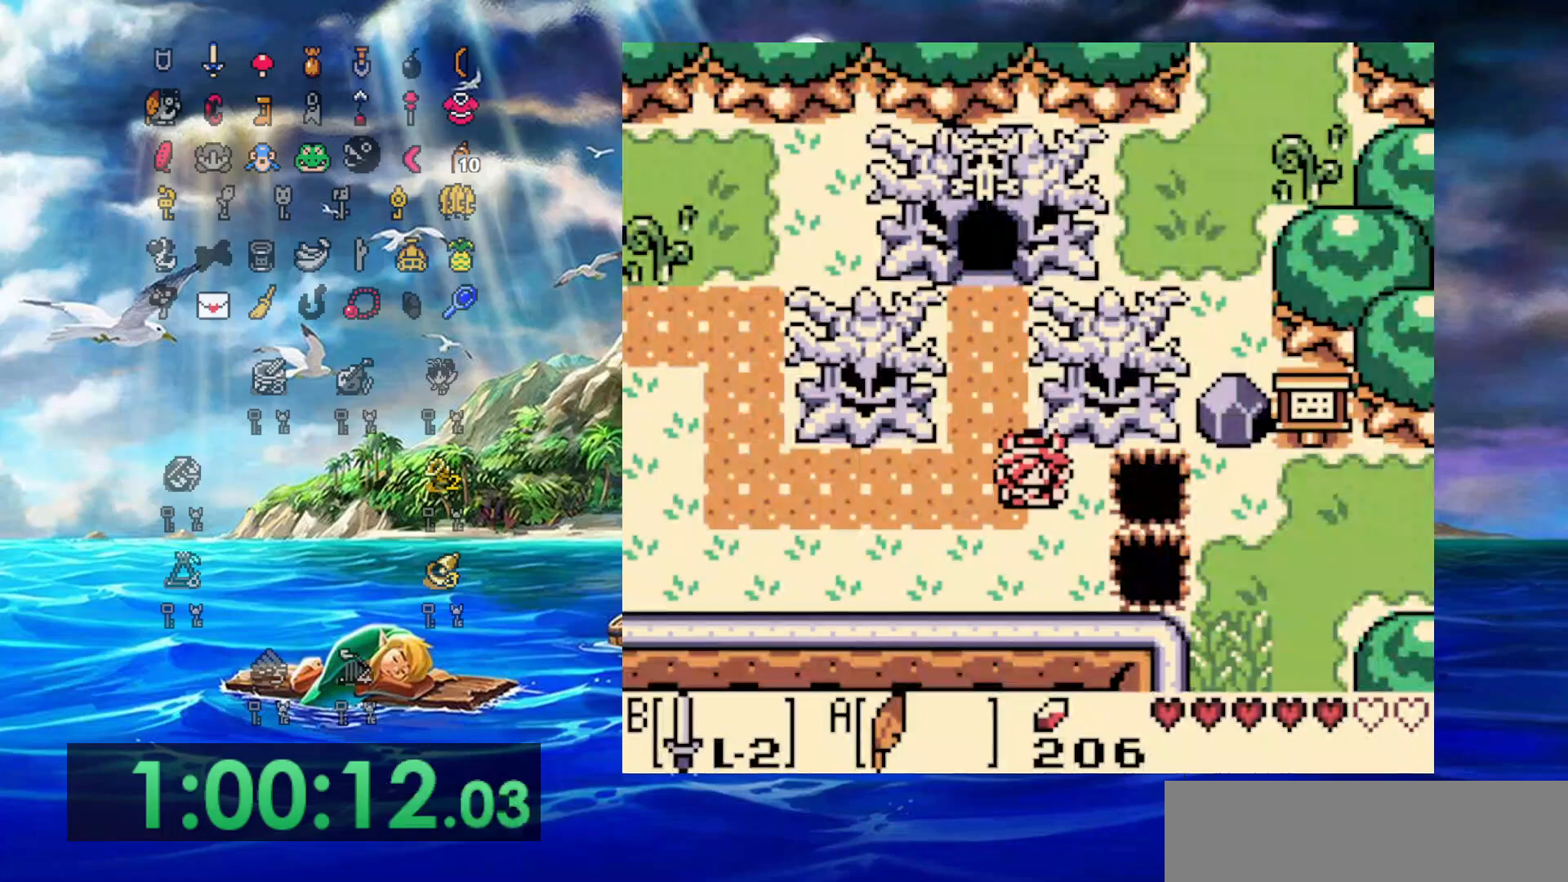
{"dt_ms": 500, "buttons": ["A", "DPAD_DOWN", "DPAD_RIGHT"], "events": [[100, "A", "down"]]}
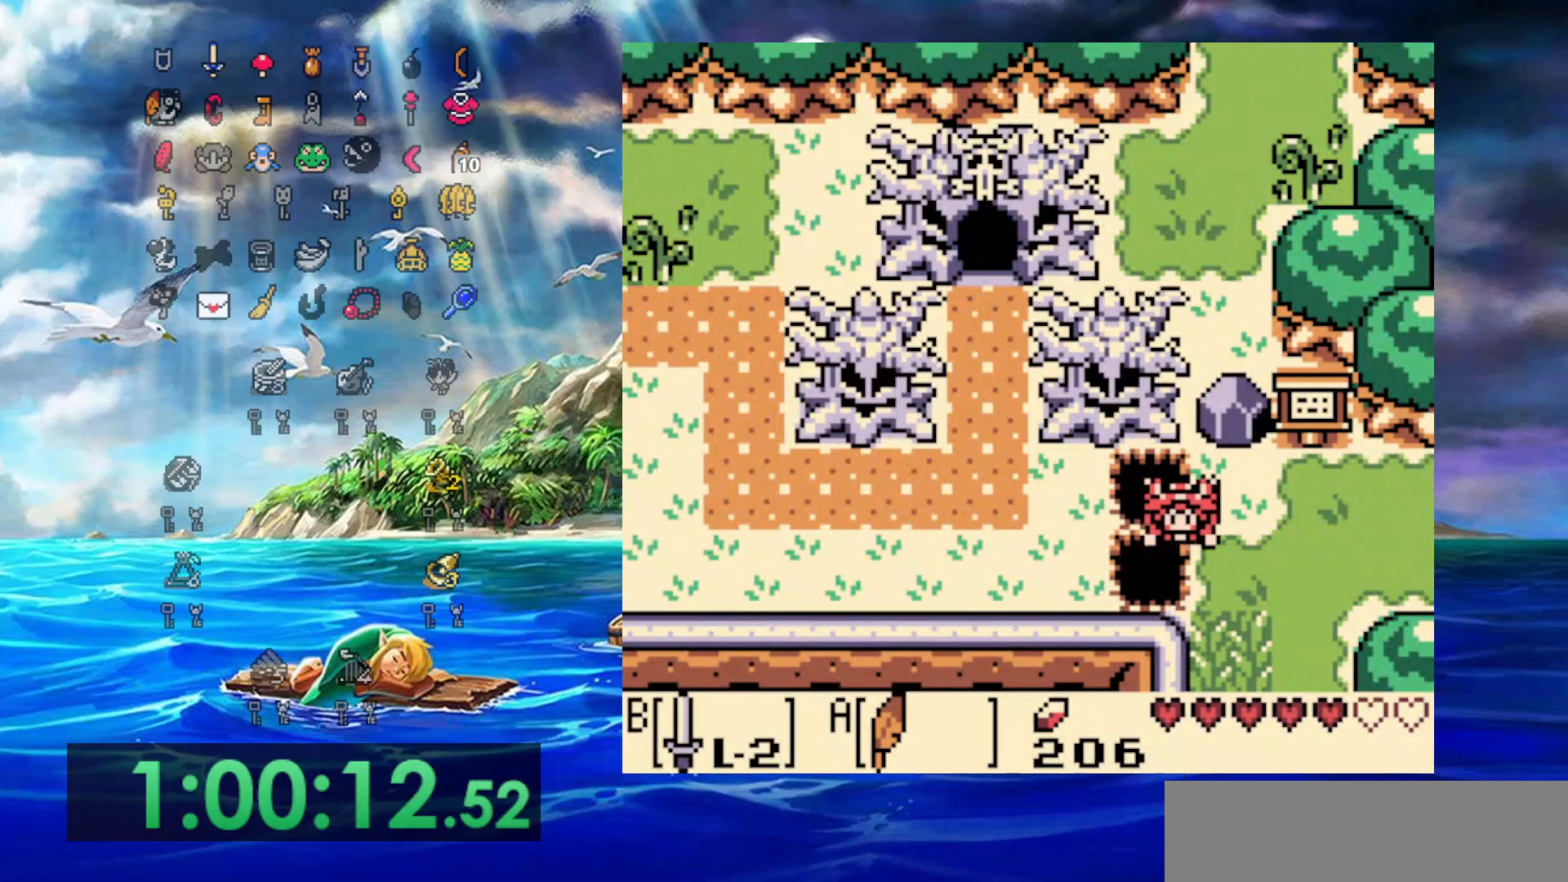
{"dt_ms": 500, "buttons": ["DPAD_DOWN"], "events": [[33, "DPAD_DOWN", "up"], [117, "A", "up"], [200, "DPAD_DOWN", "down"], [233, "DPAD_RIGHT", "up"]]}
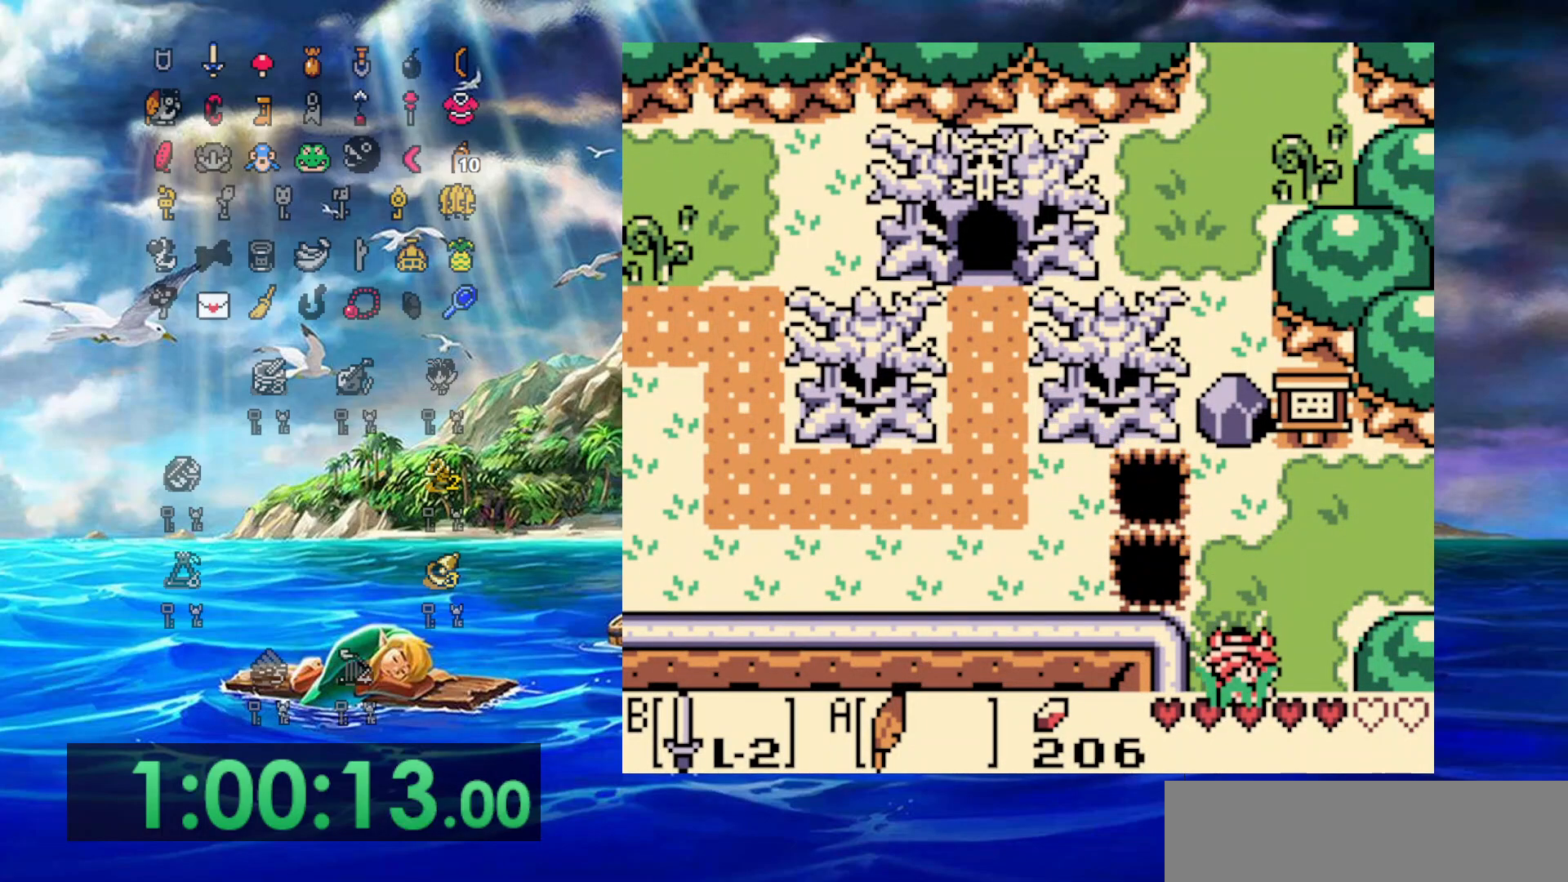
{"dt_ms": 500, "buttons": ["DPAD_DOWN"], "events": []}
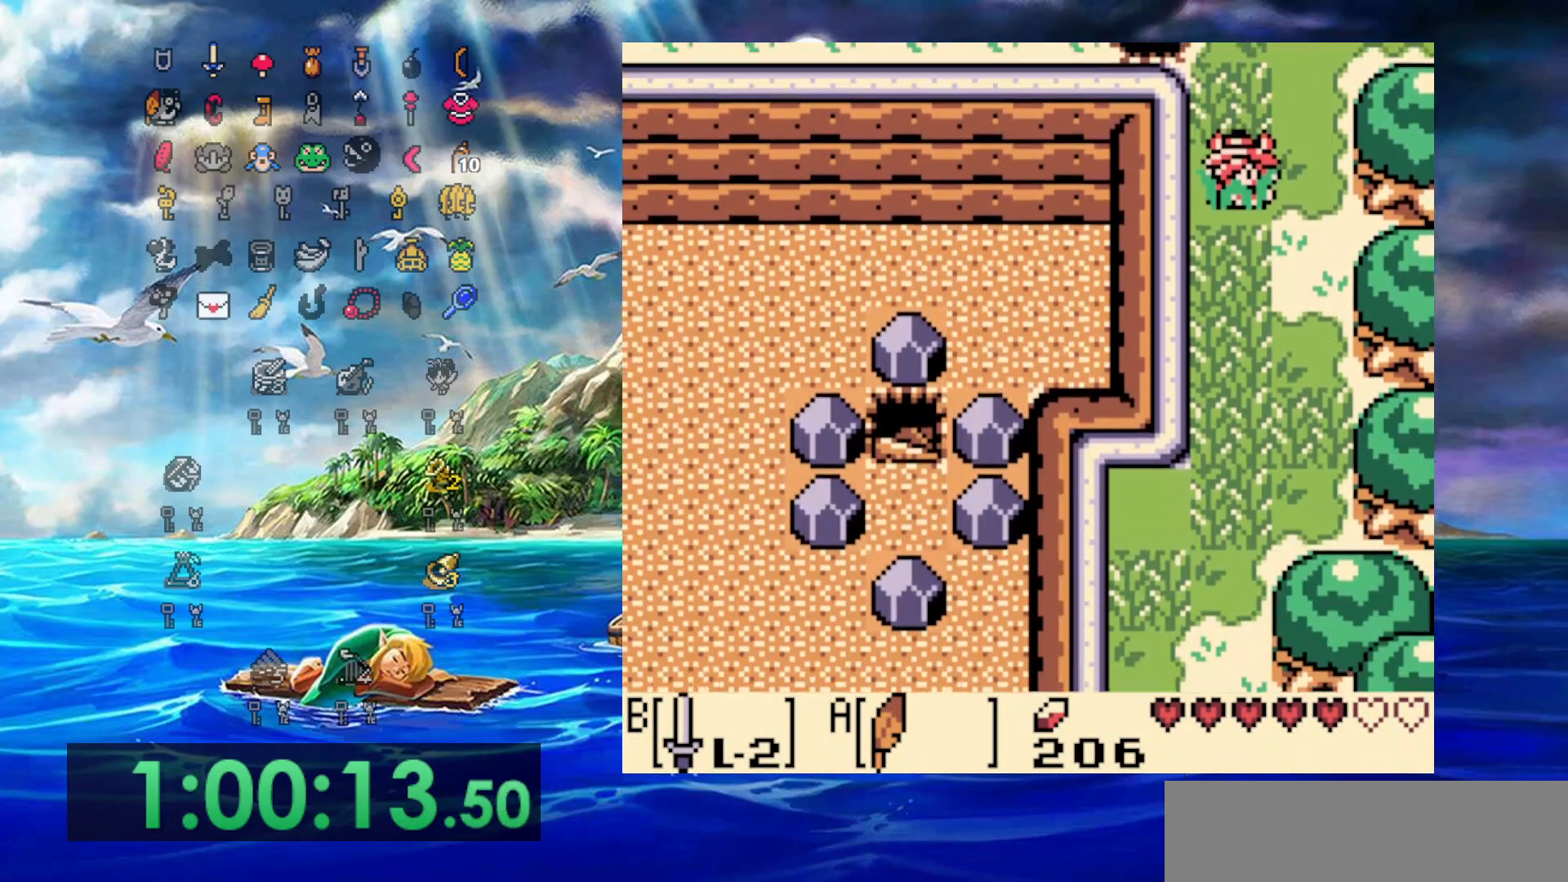
{"dt_ms": 500, "buttons": ["A", "DPAD_DOWN"], "events": [[417, "A", "down"]]}
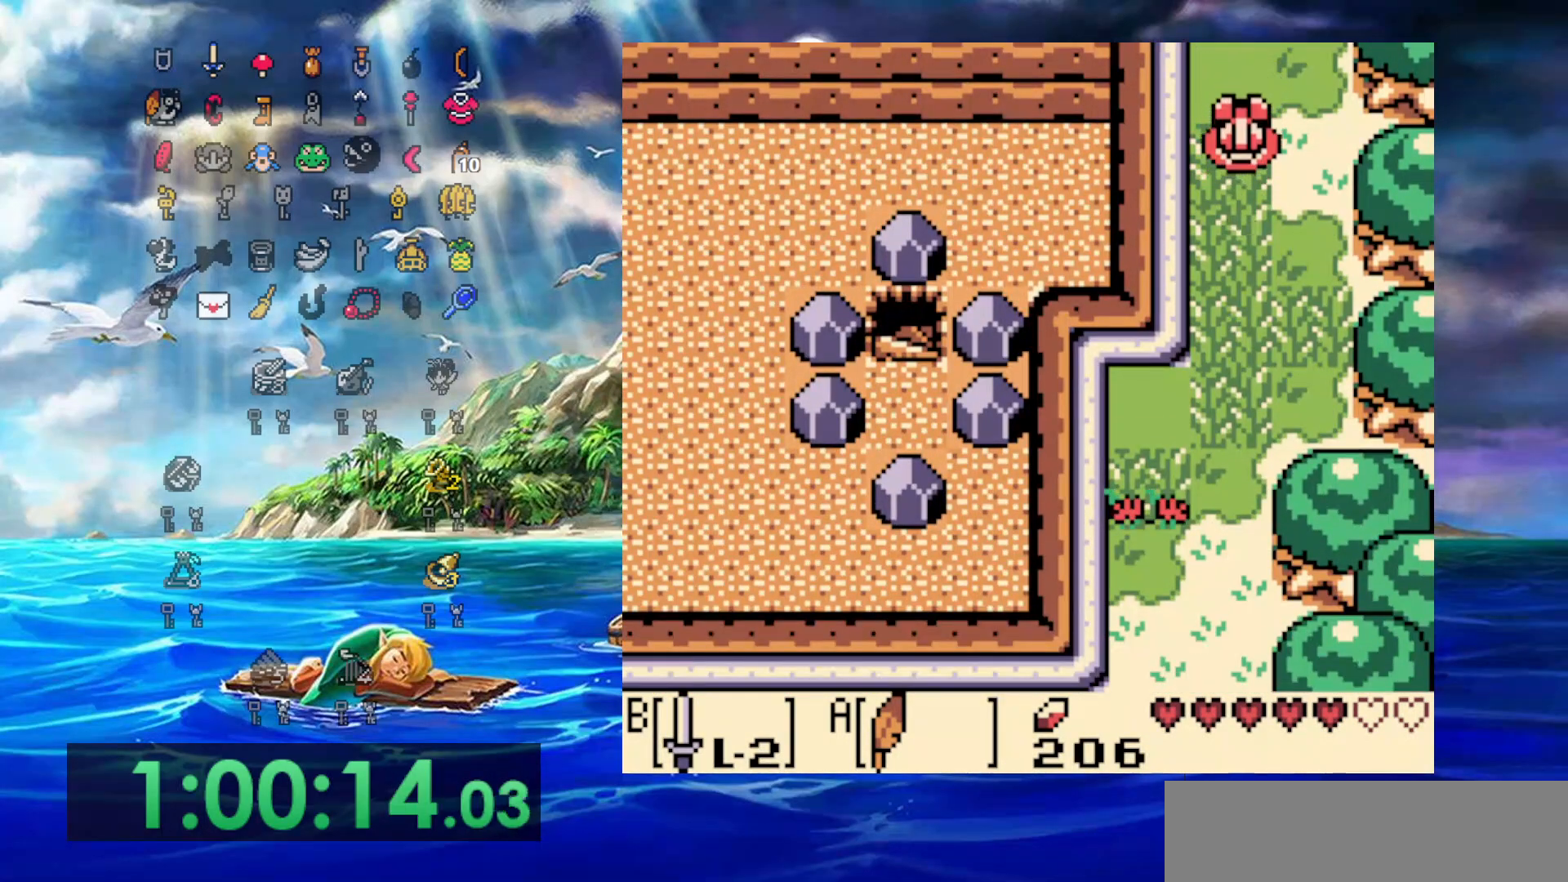
{"dt_ms": 500, "buttons": ["DPAD_DOWN"], "events": [[133, "A", "up"]]}
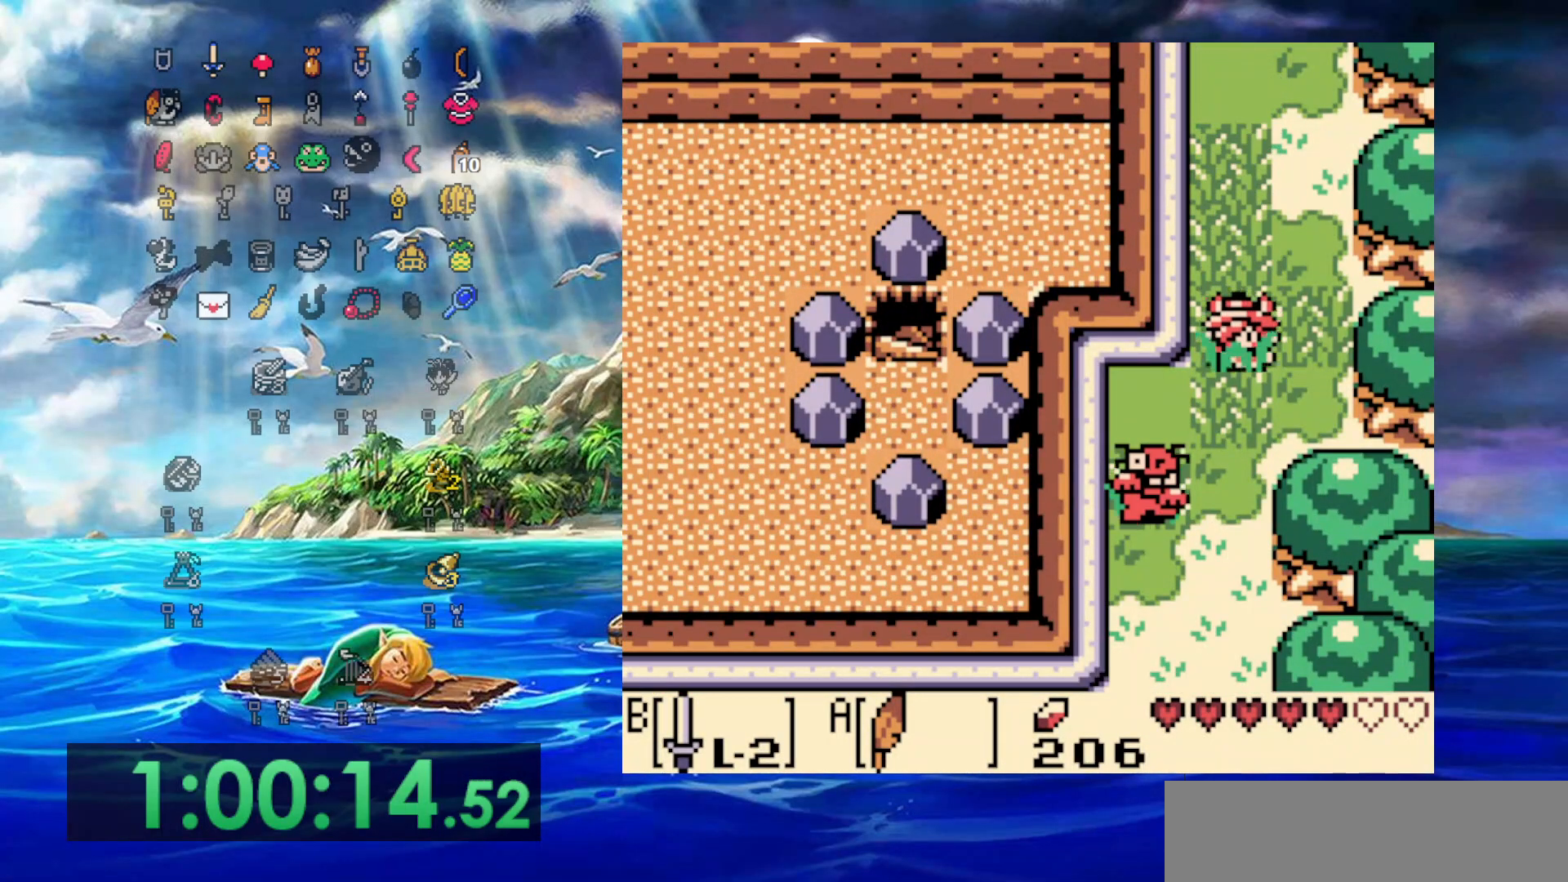
{"dt_ms": 500, "buttons": ["B", "DPAD_DOWN"], "events": [[17, "DPAD_LEFT", "down"], [50, "A", "down"], [183, "B", "down"], [217, "A", "up"], [417, "DPAD_LEFT", "up"]]}
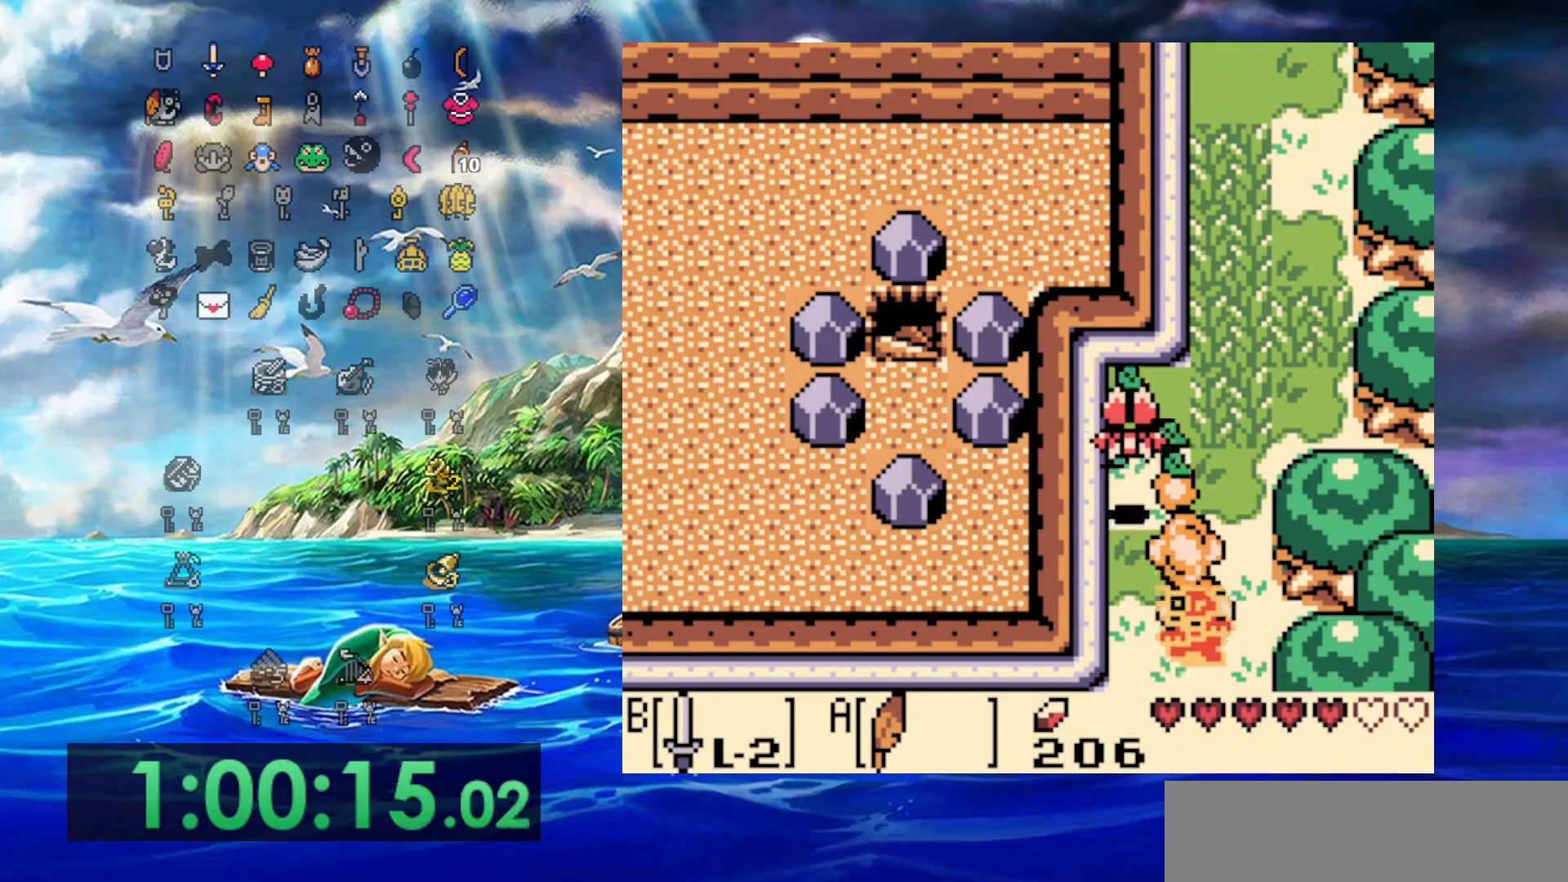
{"dt_ms": 500, "buttons": ["DPAD_DOWN"], "events": [[33, "B", "up"]]}
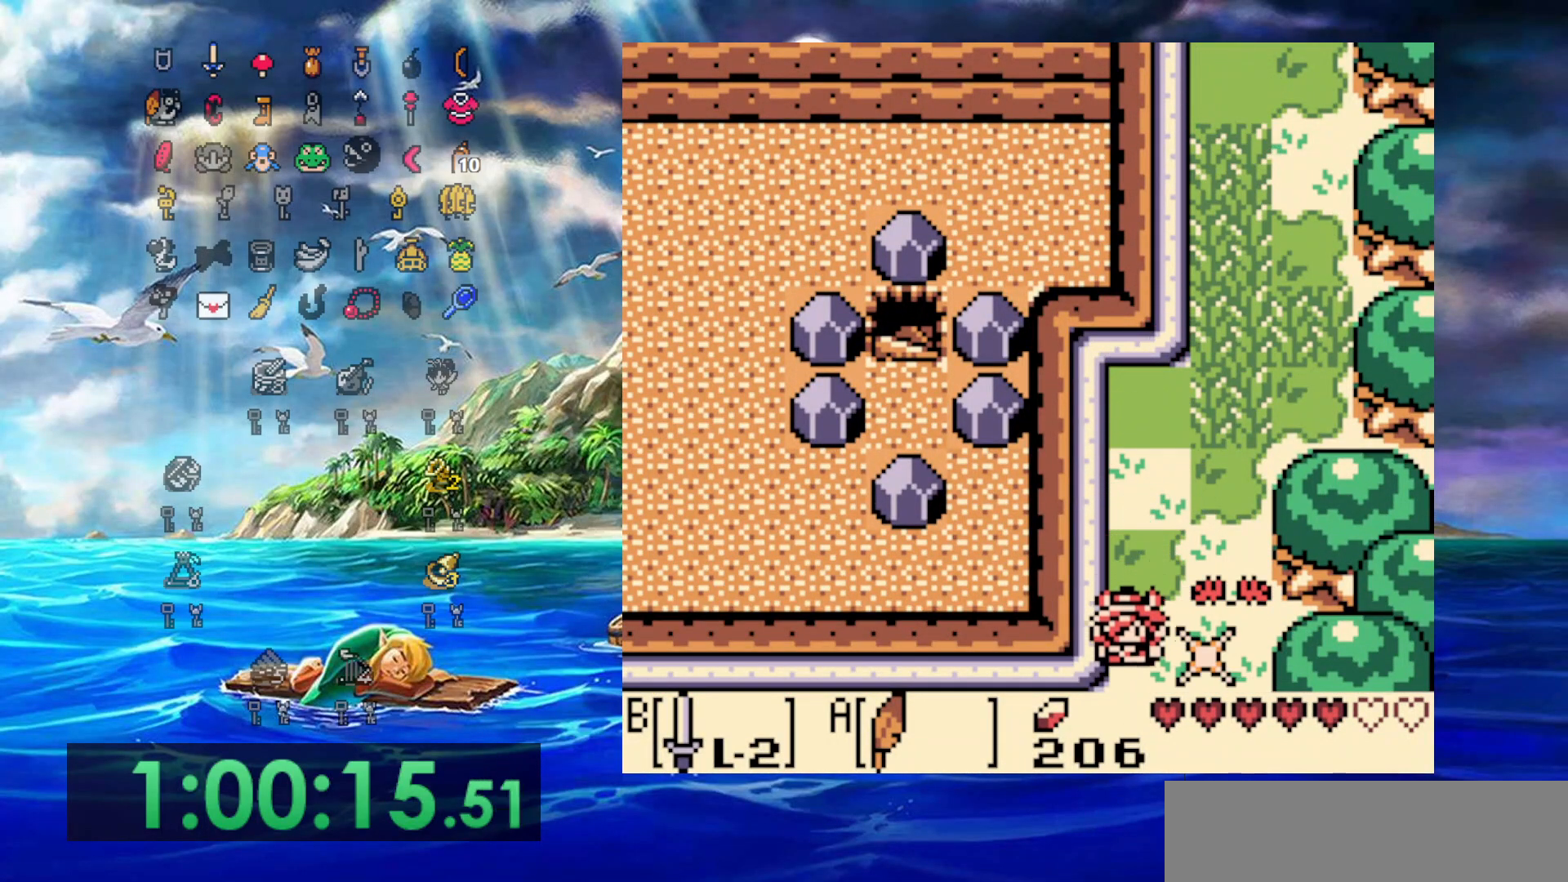
{"dt_ms": 500, "buttons": ["DPAD_DOWN"], "events": []}
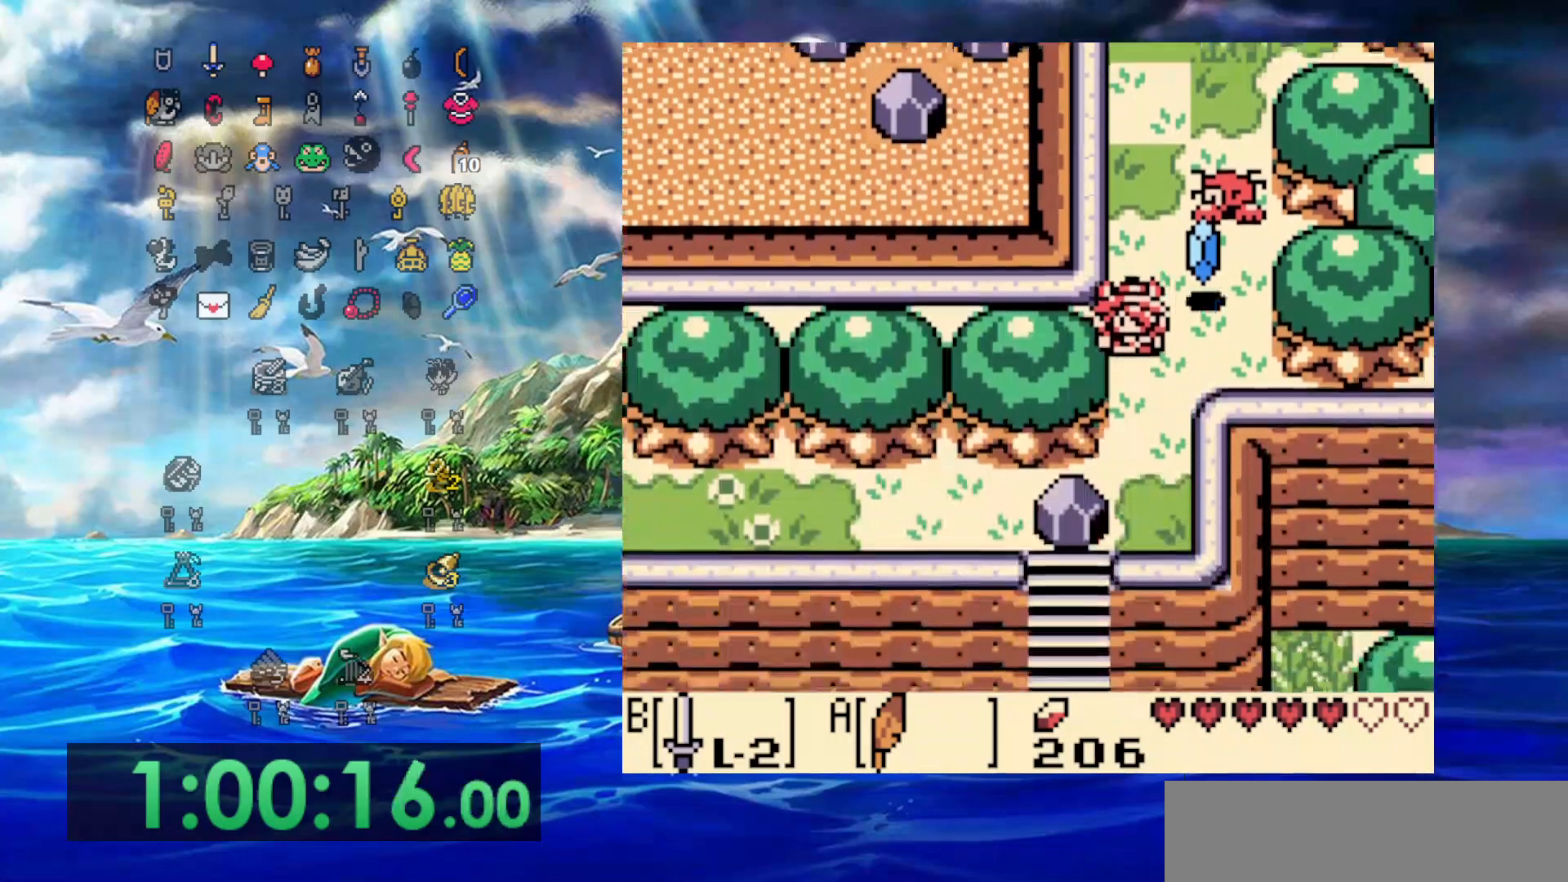
{"dt_ms": 500, "buttons": ["DPAD_DOWN"], "events": []}
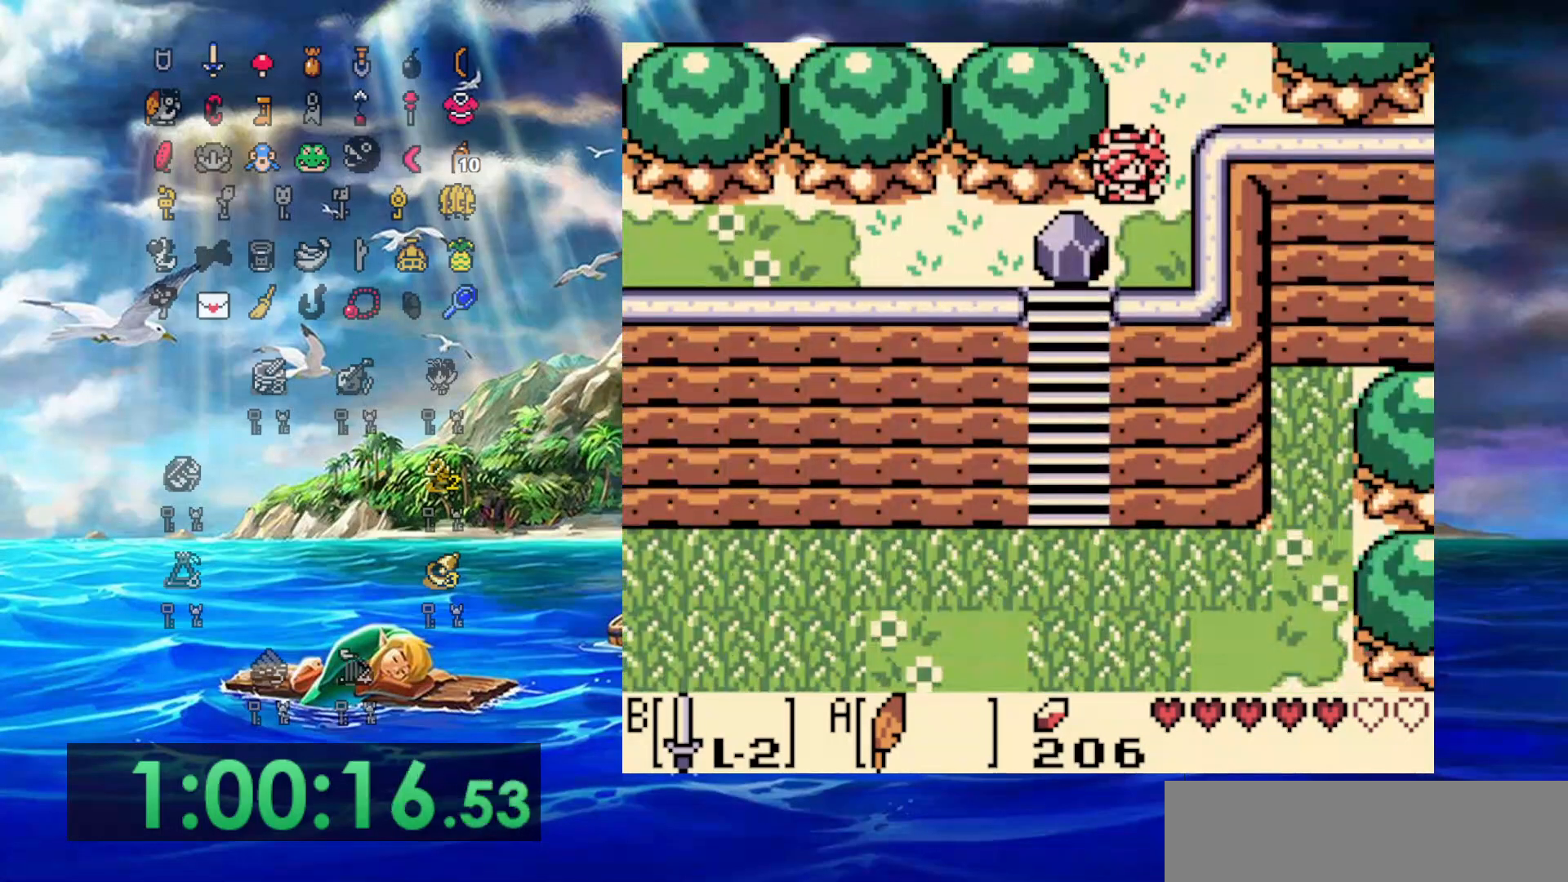
{"dt_ms": 500, "buttons": [], "events": [[250, "DPAD_DOWN", "up"]]}
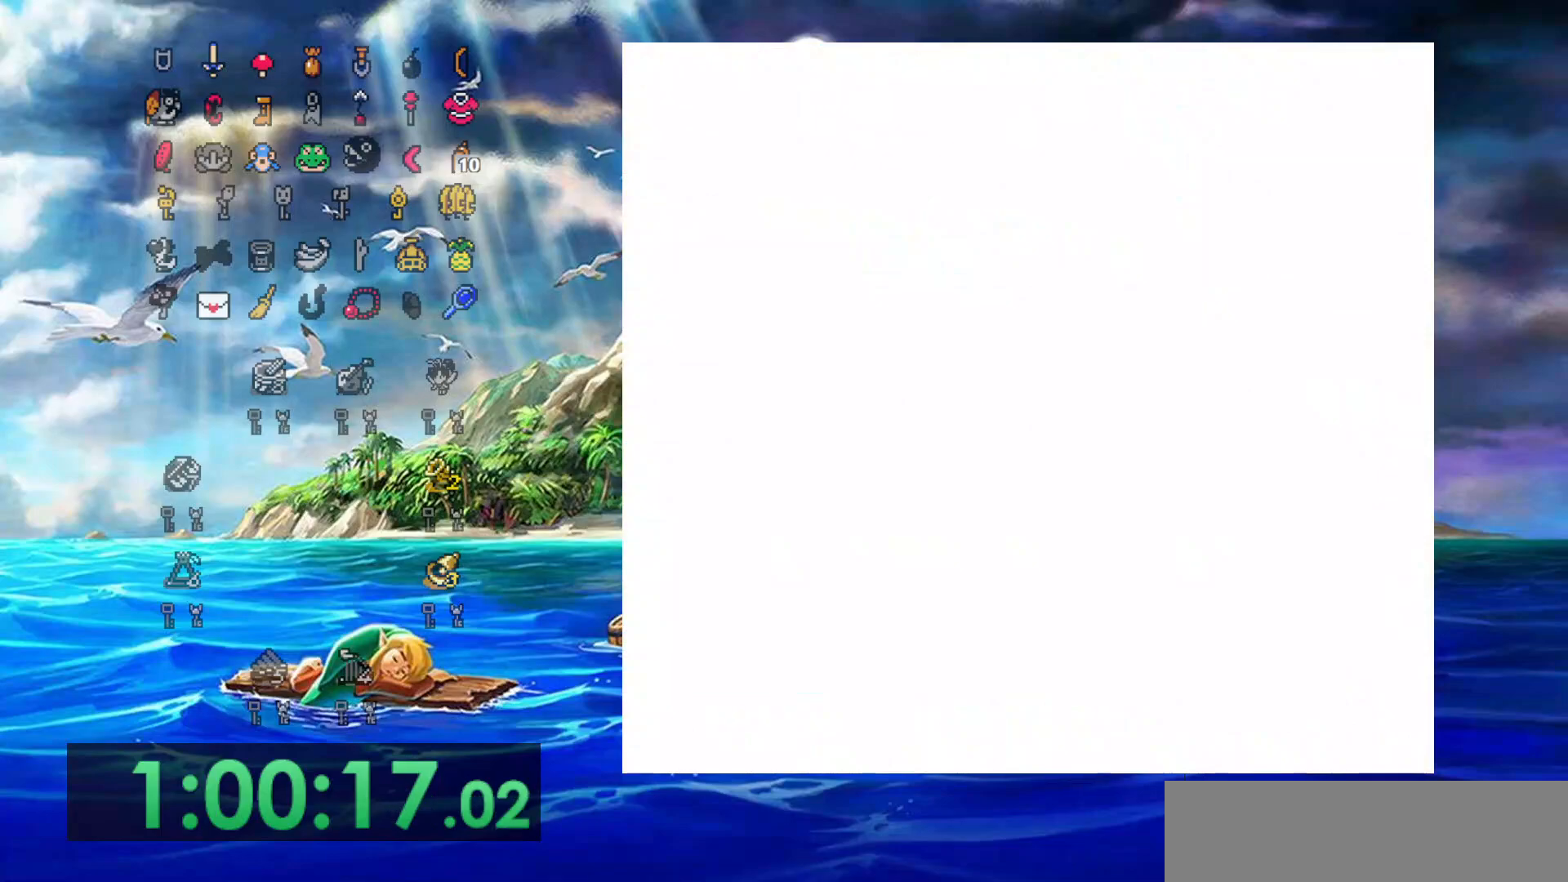
{"dt_ms": 500, "buttons": [], "events": []}
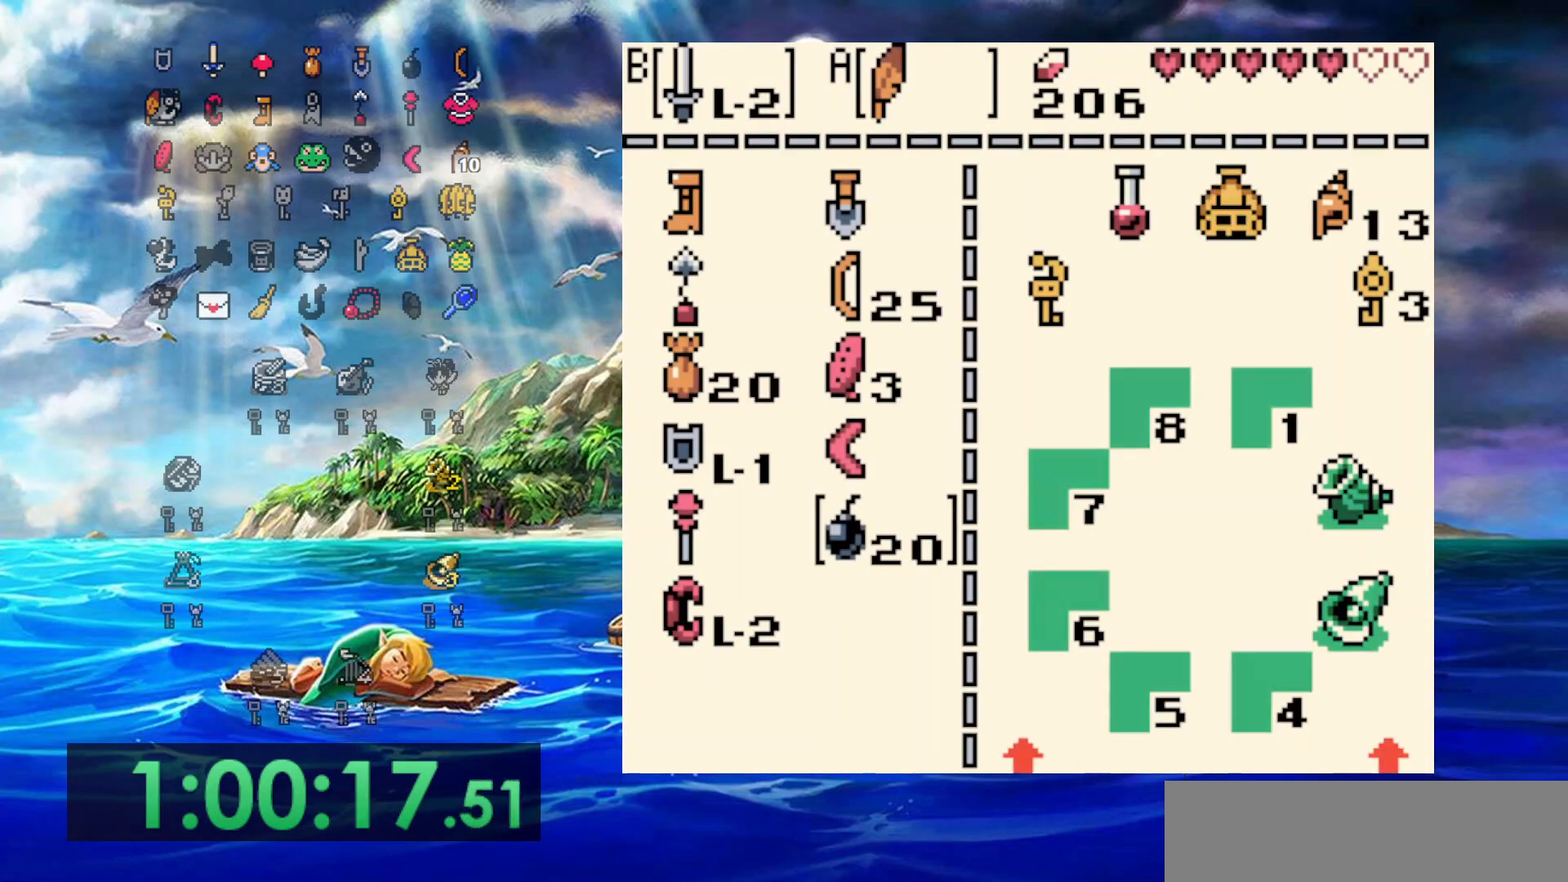
{"dt_ms": 500, "buttons": [], "events": []}
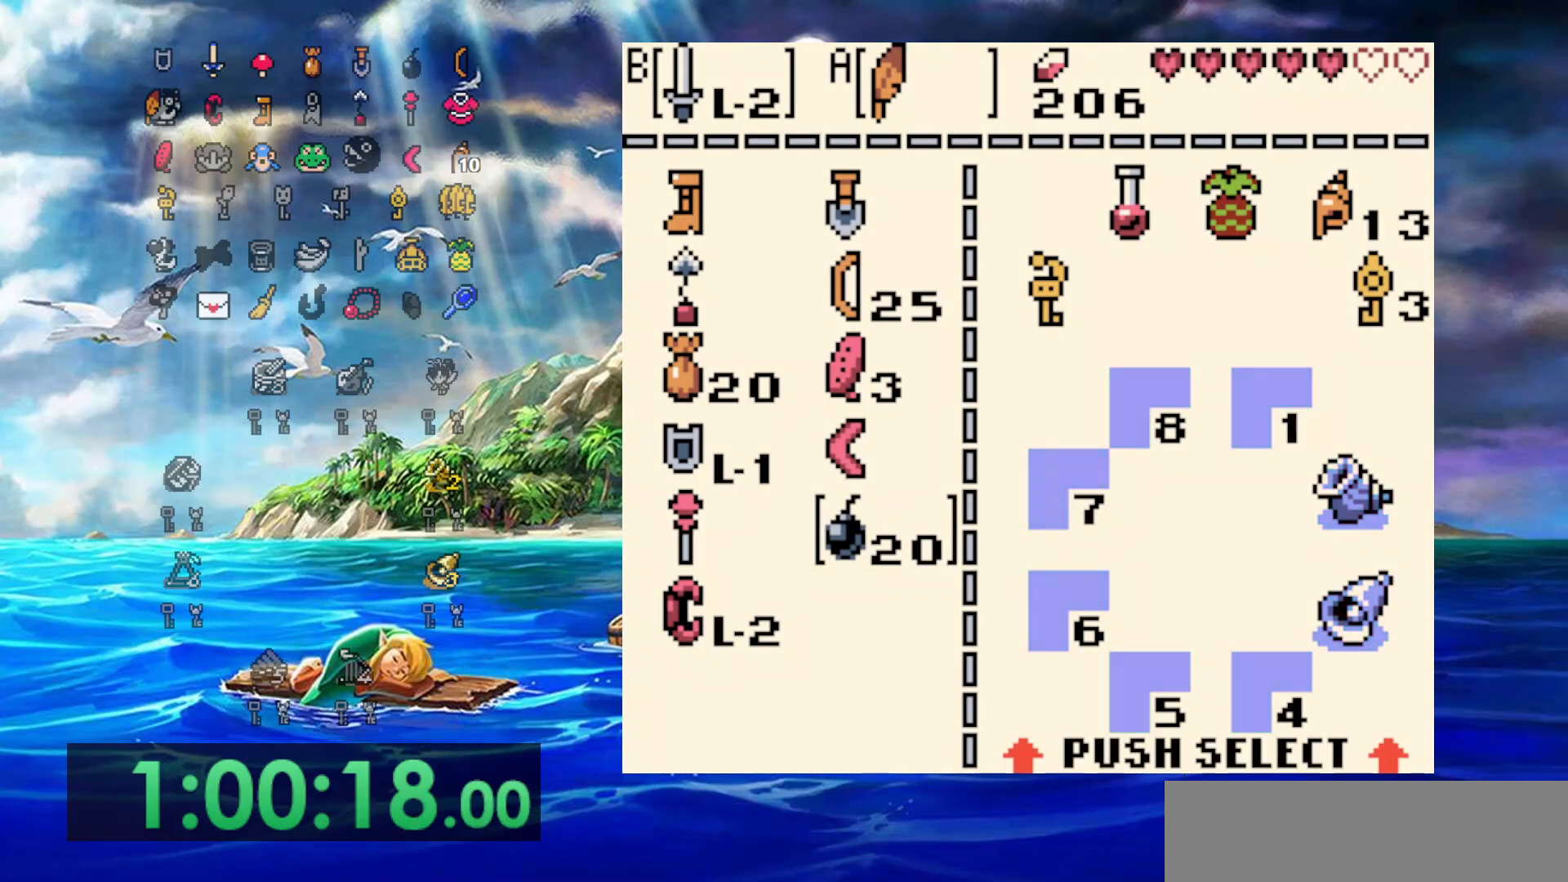
{"dt_ms": 500, "buttons": ["DPAD_DOWN"], "events": [[33, "DPAD_UP", "down"], [117, "DPAD_UP", "up"], [267, "DPAD_LEFT", "down"], [317, "DPAD_LEFT", "up"], [417, "DPAD_DOWN", "down"]]}
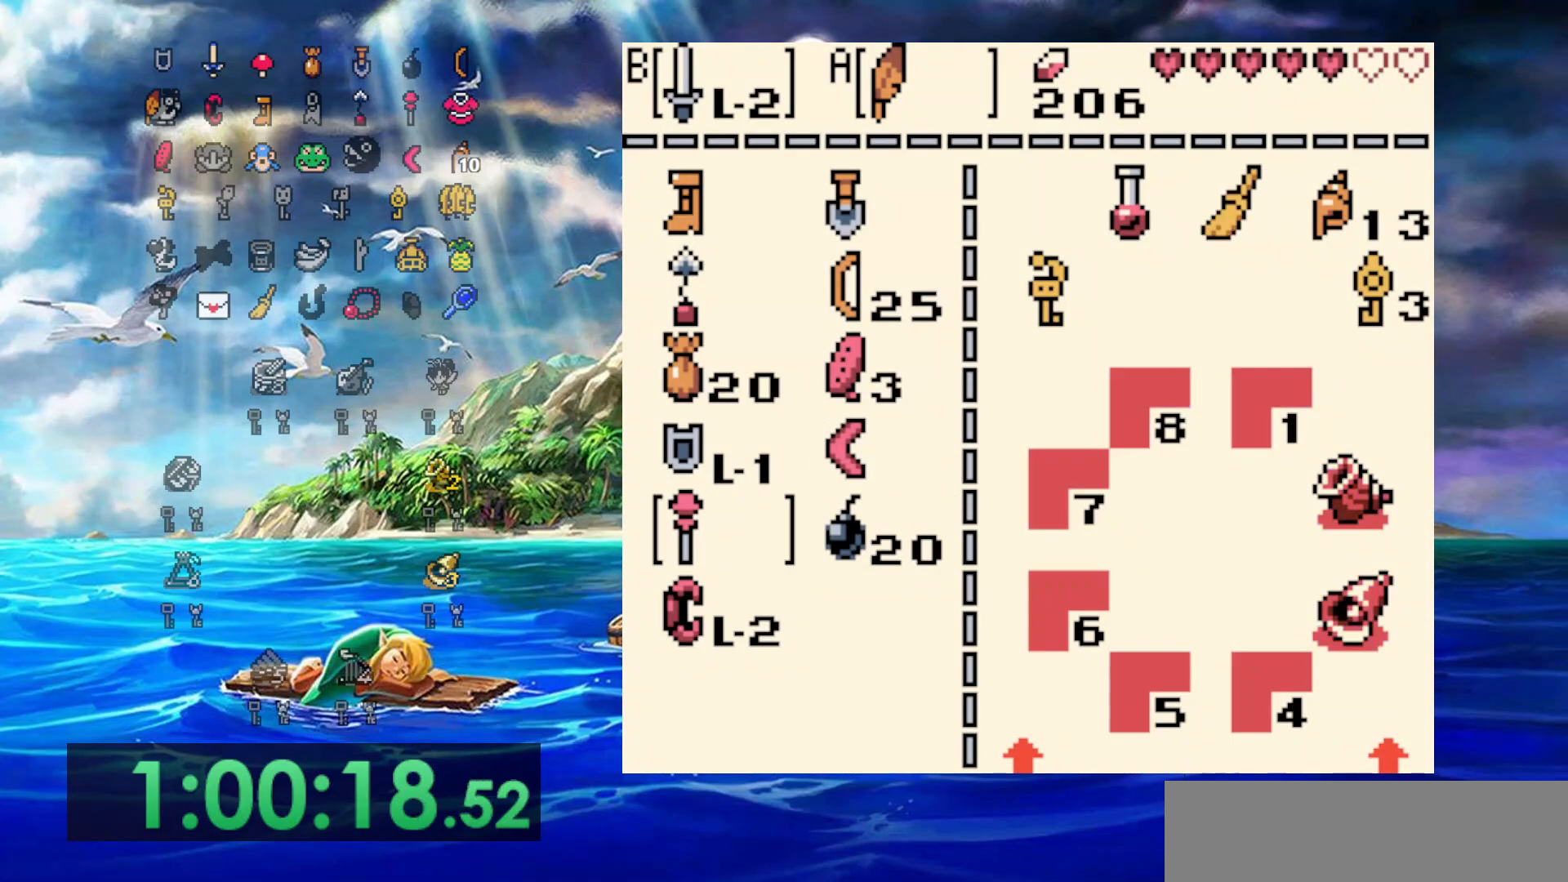
{"dt_ms": 1000, "buttons": ["DPAD_DOWN"], "events": [[17, "DPAD_DOWN", "up"], [83, "DPAD_DOWN", "down"], [150, "DPAD_DOWN", "up"], [283, "B", "down"], [400, "B", "up"], [600, "DPAD_DOWN", "down"]]}
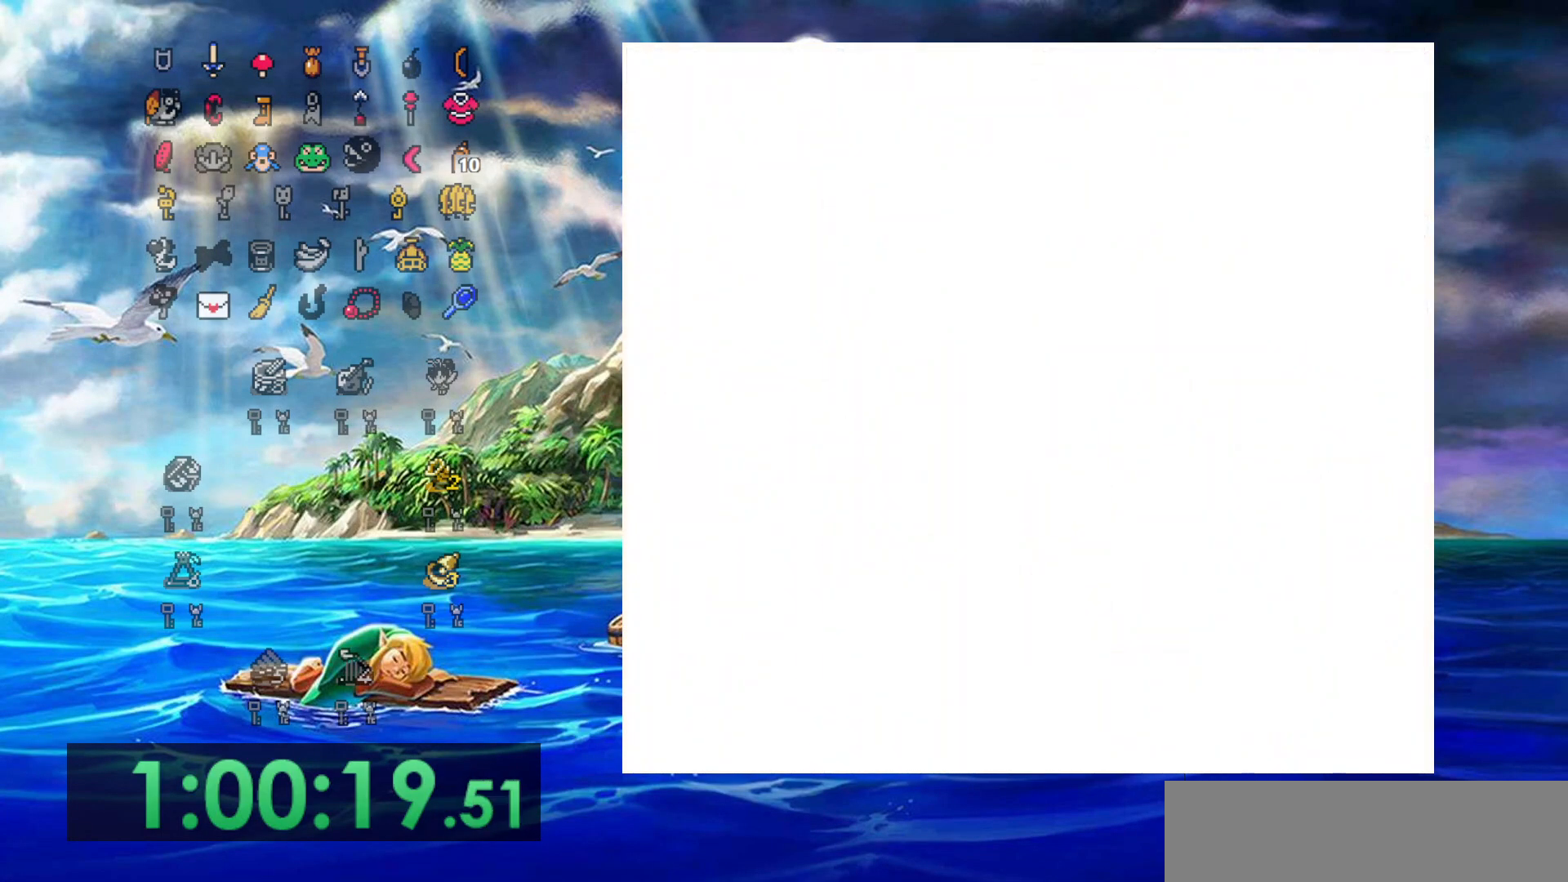
{"dt_ms": 500, "buttons": ["DPAD_DOWN"], "events": []}
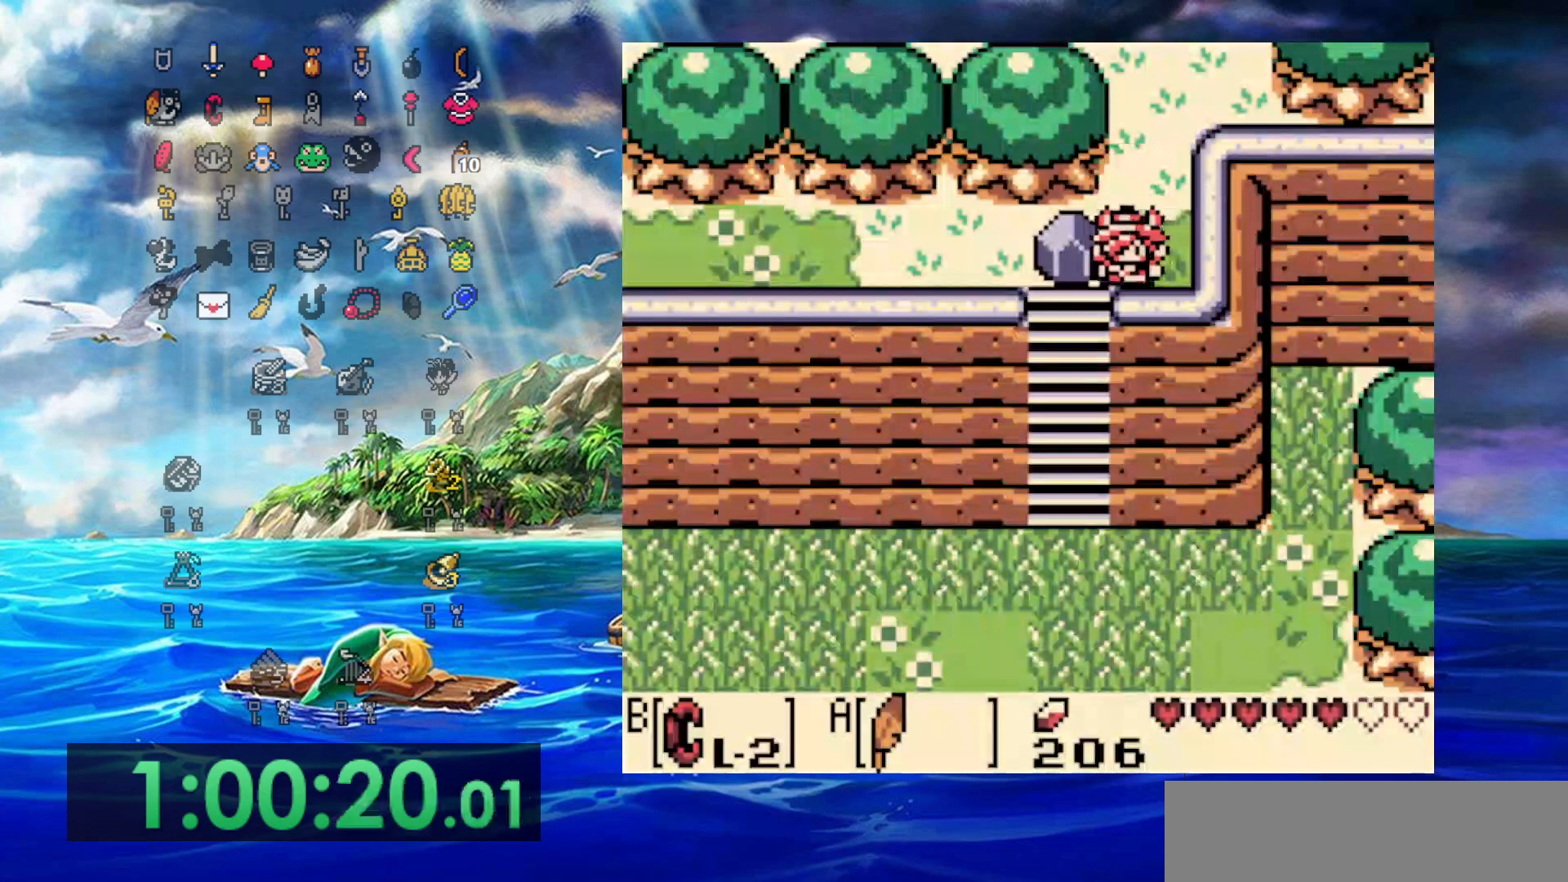
{"dt_ms": 500, "buttons": ["DPAD_LEFT"]}
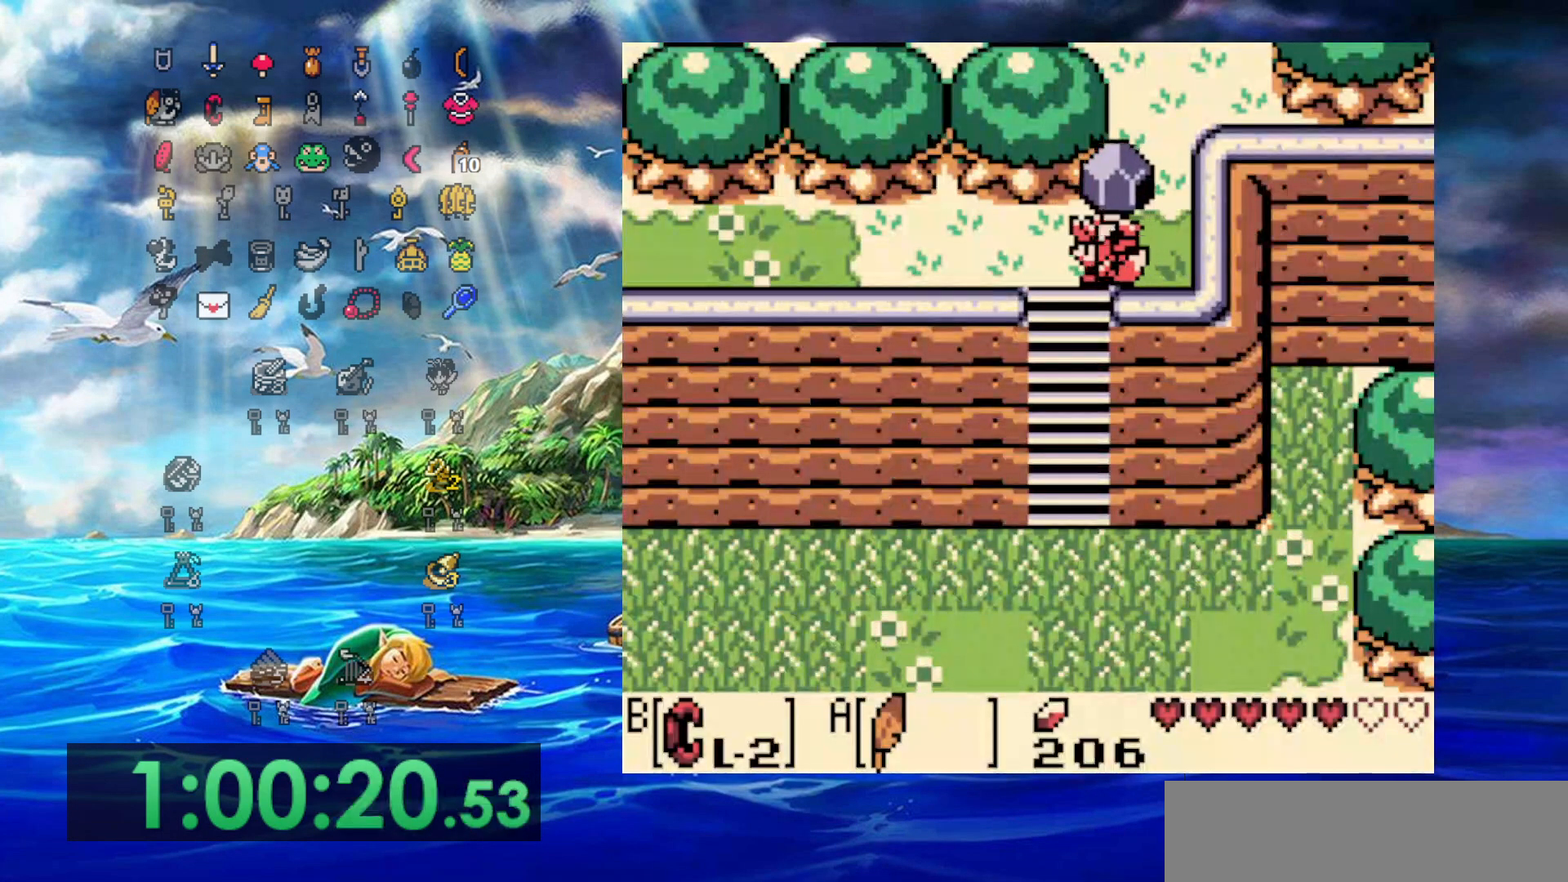
{"dt_ms": 500, "buttons": ["DPAD_DOWN"], "events": [[17, "B", "down"], [133, "DPAD_DOWN", "down"], [167, "B", "up"], [200, "DPAD_LEFT", "up"]]}
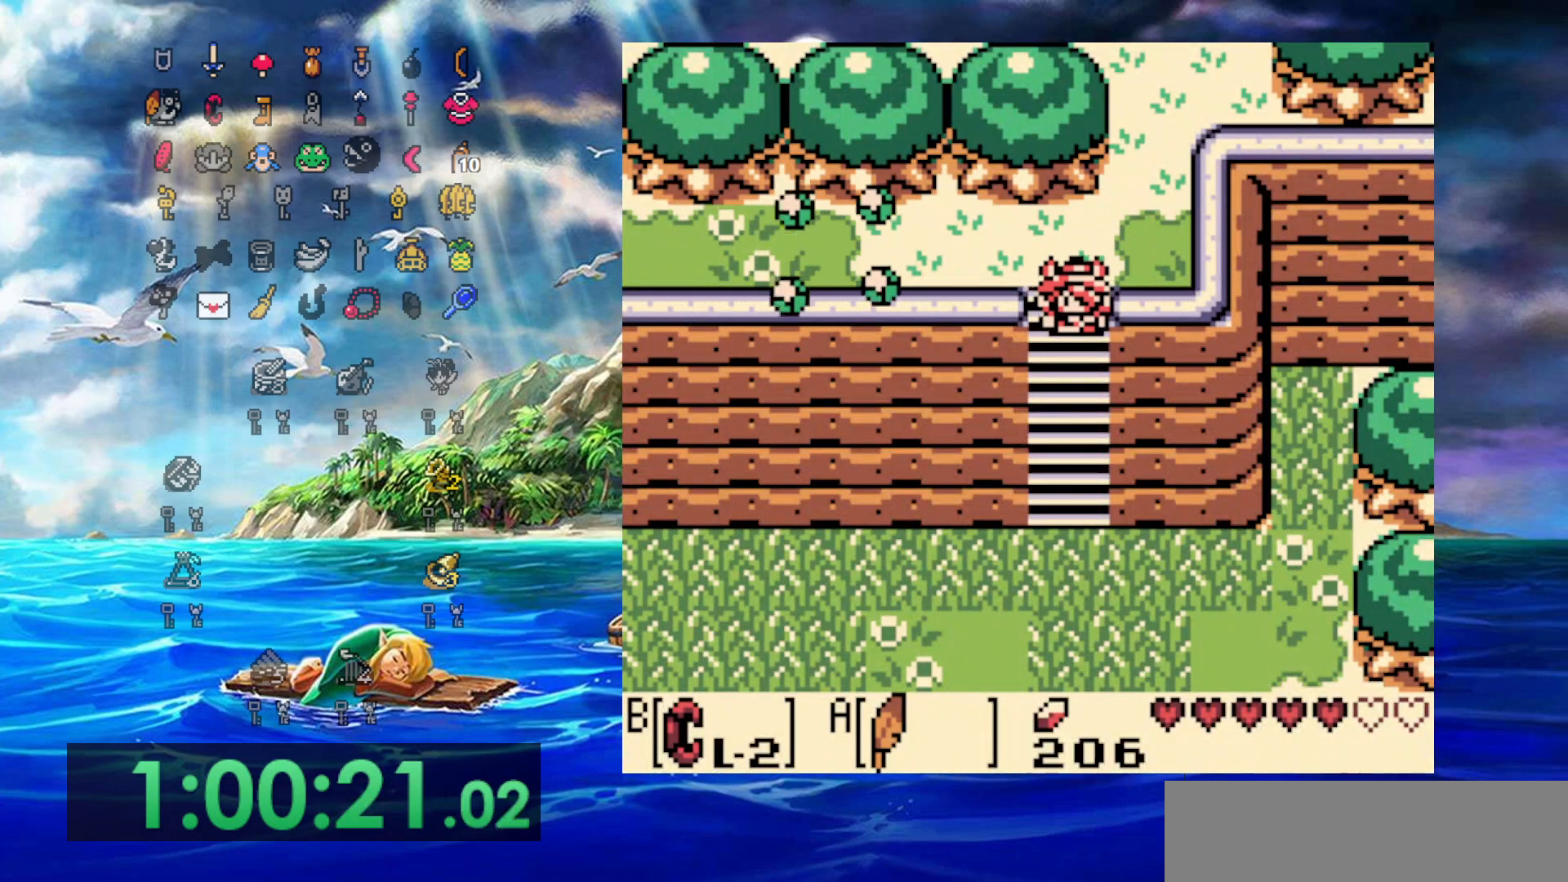
{"dt_ms": 500, "buttons": ["DPAD_DOWN"], "events": []}
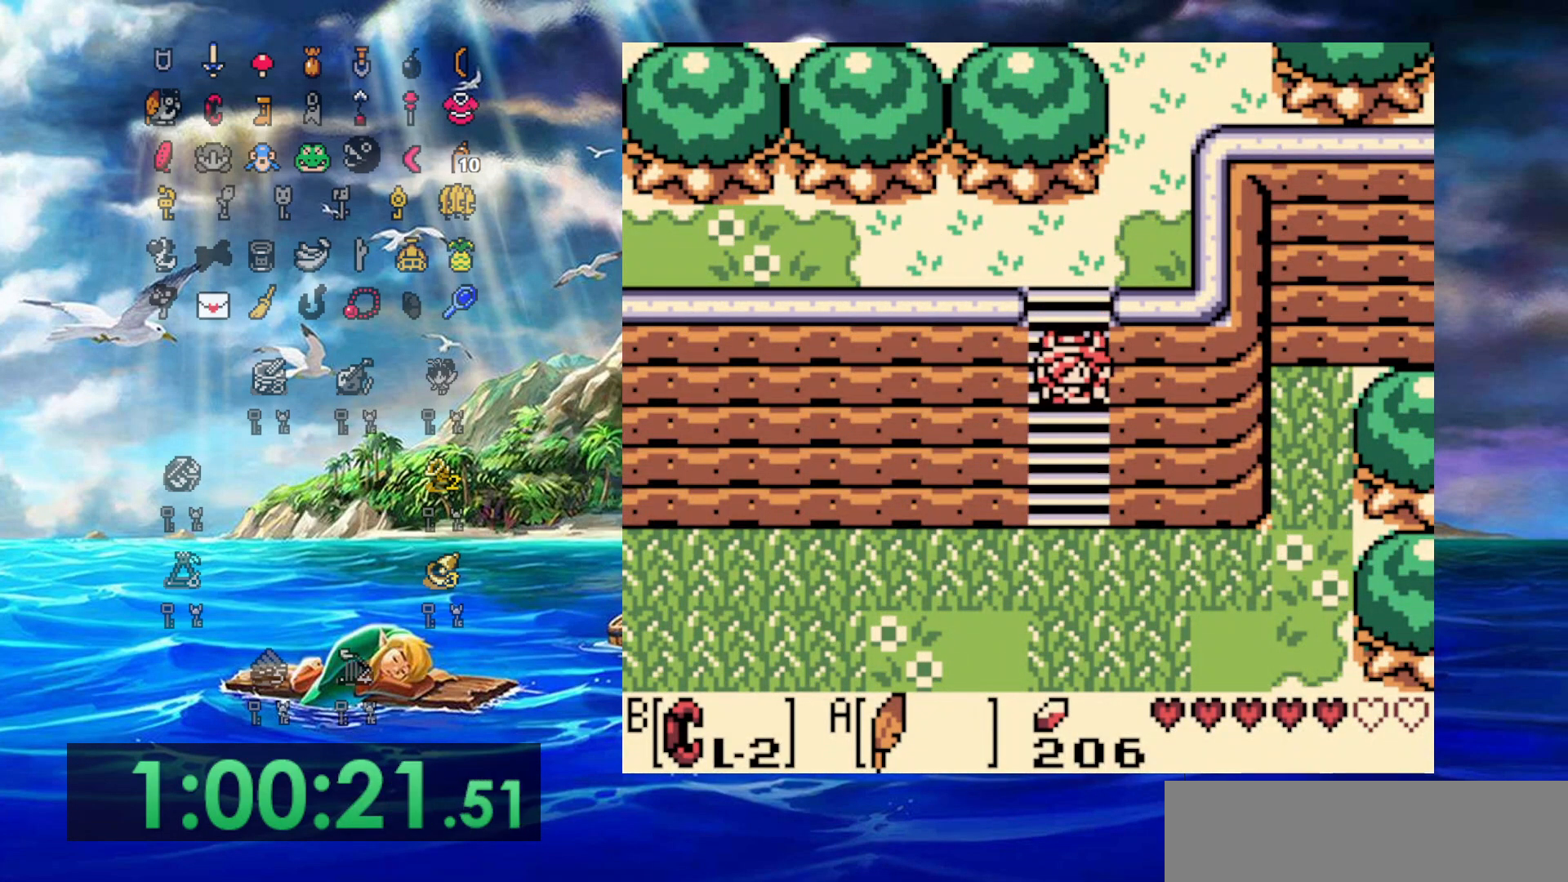
{"dt_ms": 500, "buttons": ["DPAD_DOWN"], "events": []}
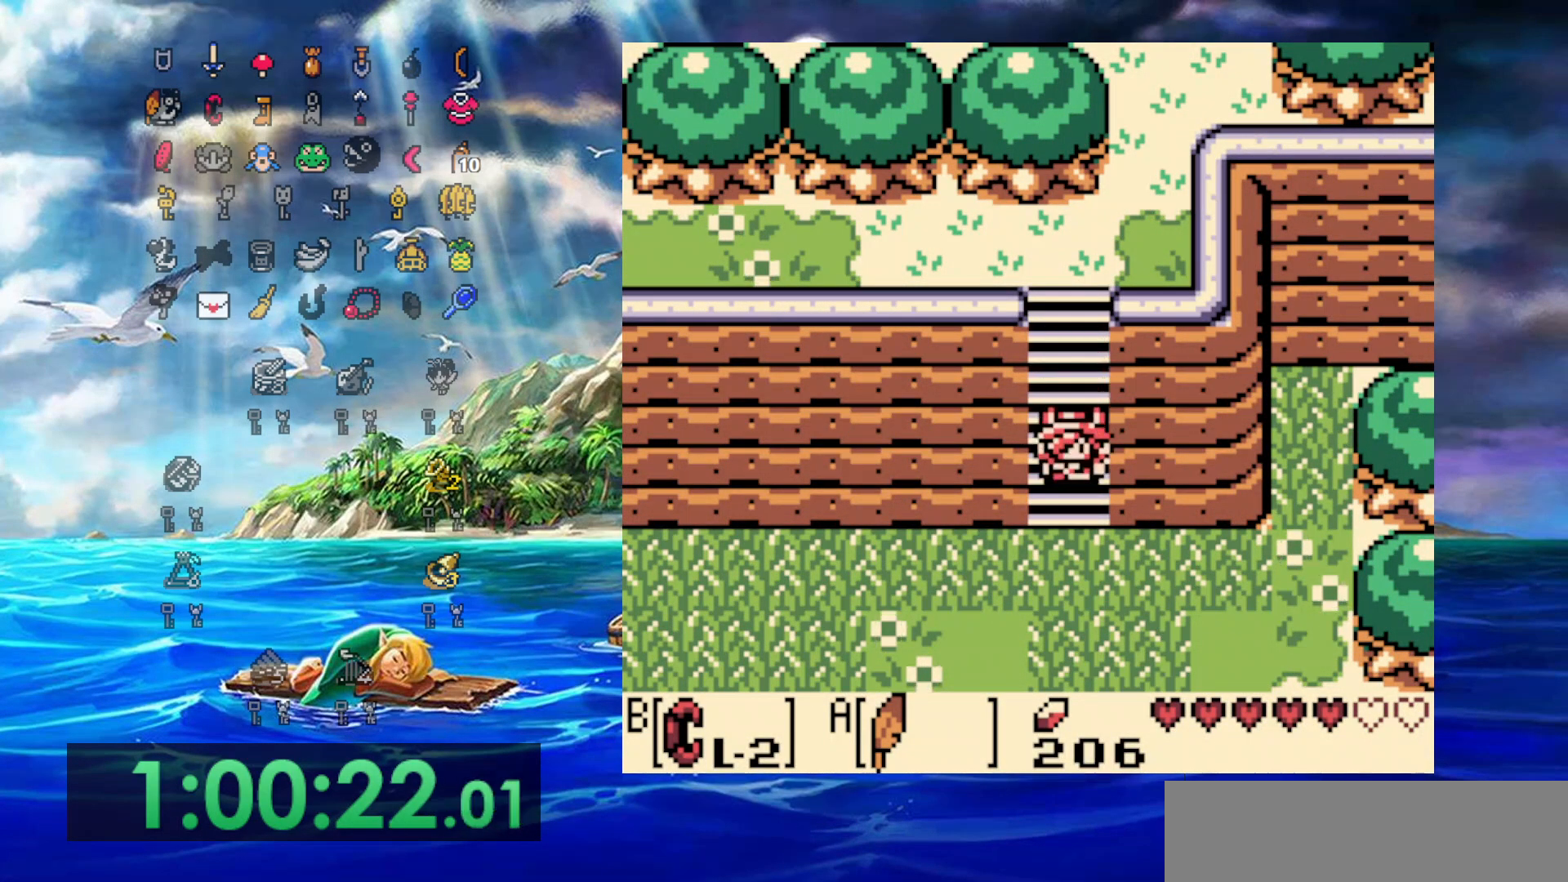
{"dt_ms": 500, "buttons": ["A", "DPAD_DOWN", "DPAD_LEFT"], "events": [[250, "A", "down"], [267, "DPAD_LEFT", "down"]]}
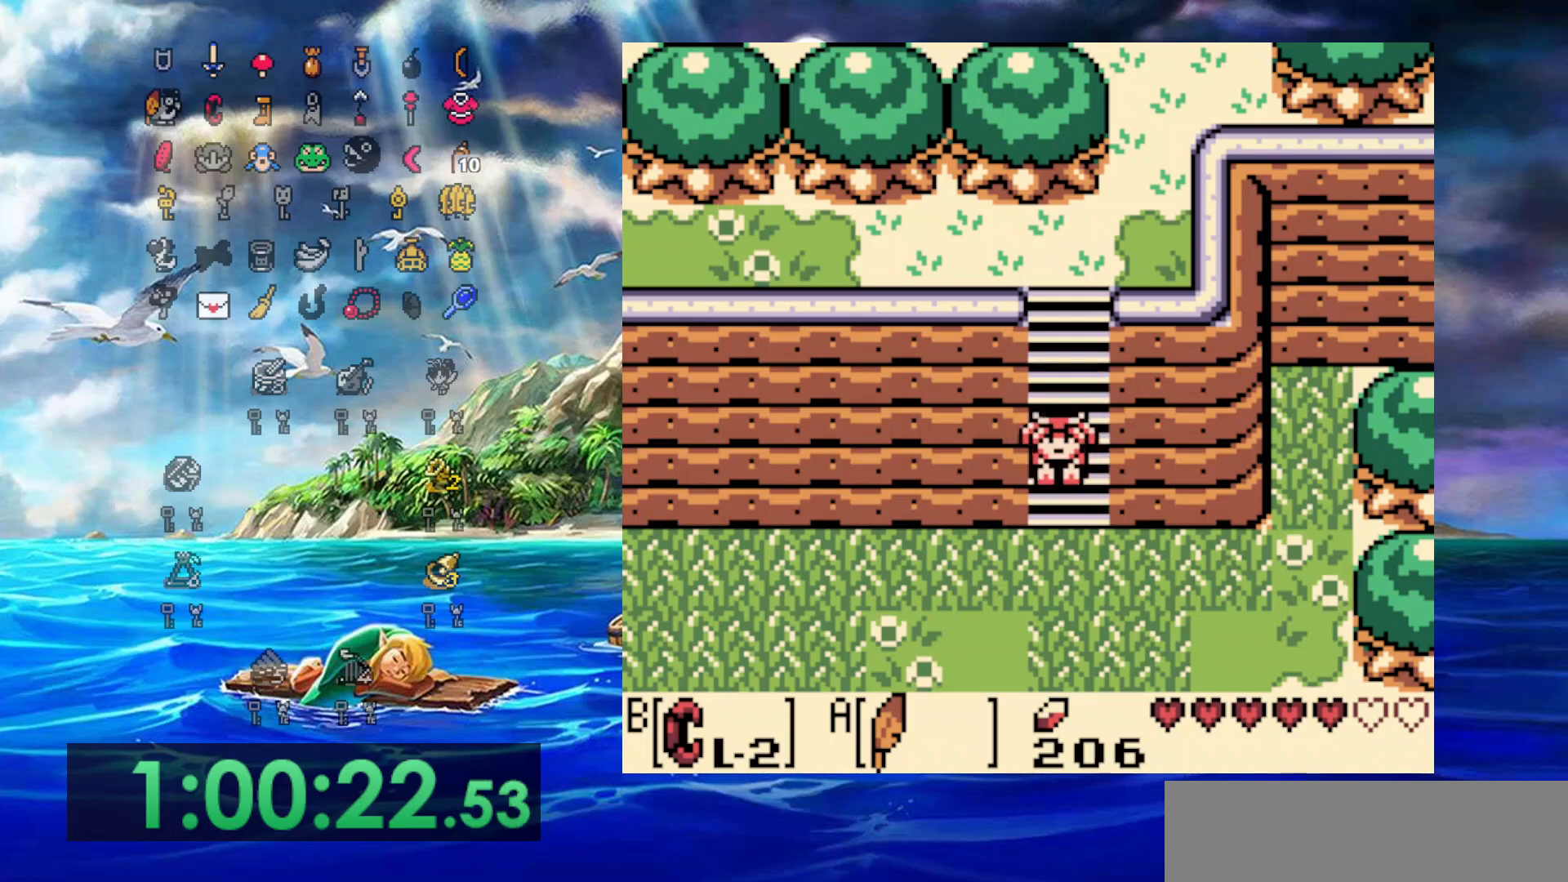
{"dt_ms": 500, "buttons": ["DPAD_DOWN", "DPAD_LEFT"], "events": [[467, "A", "up"]]}
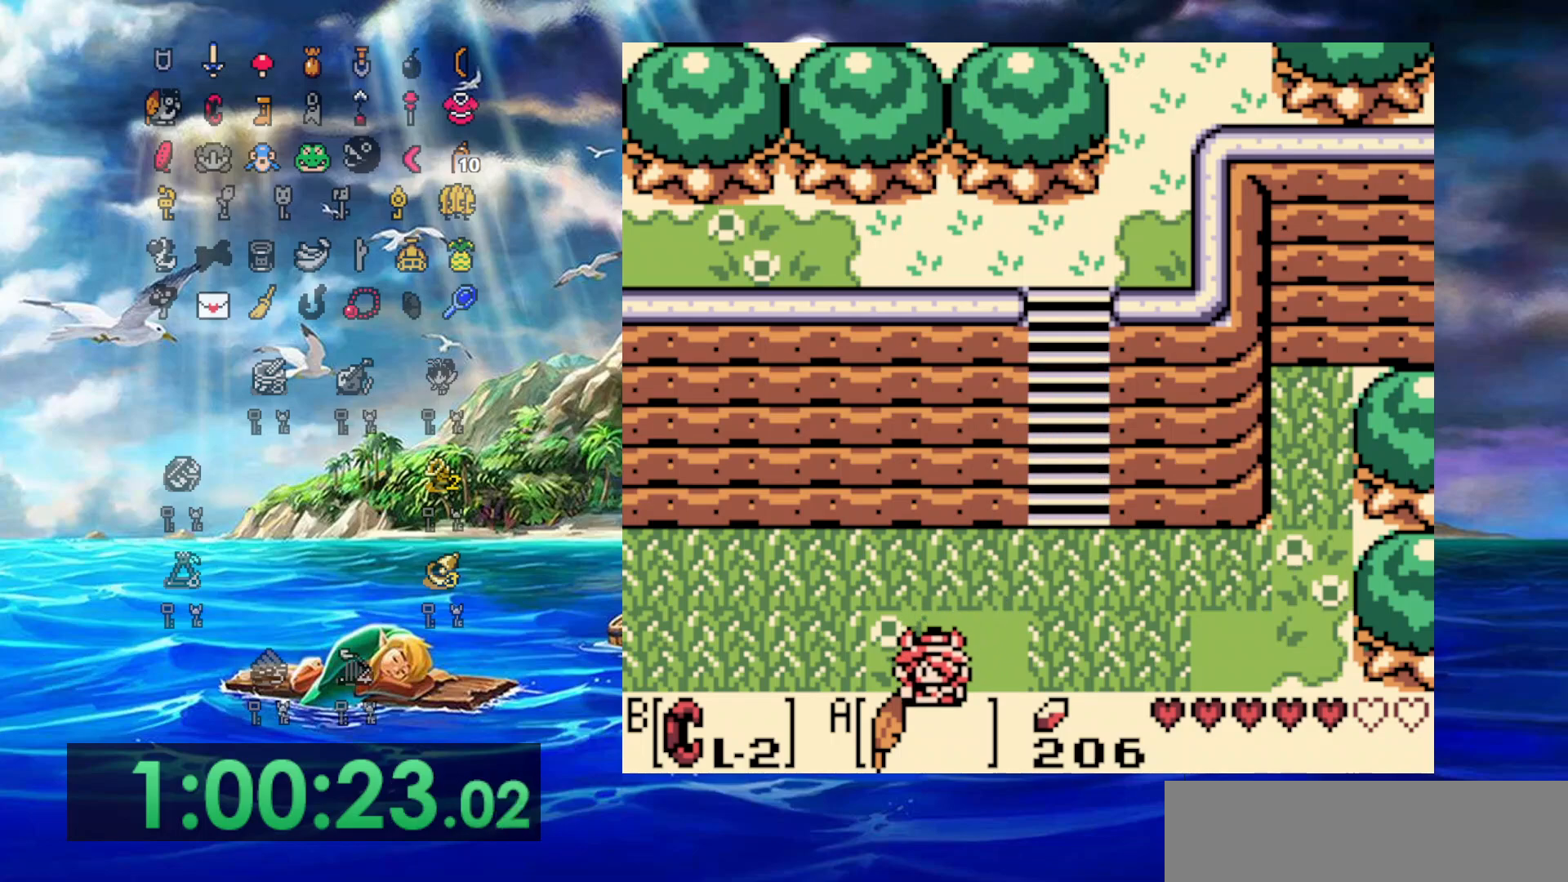
{"dt_ms": 500, "buttons": ["DPAD_DOWN", "DPAD_LEFT"], "events": []}
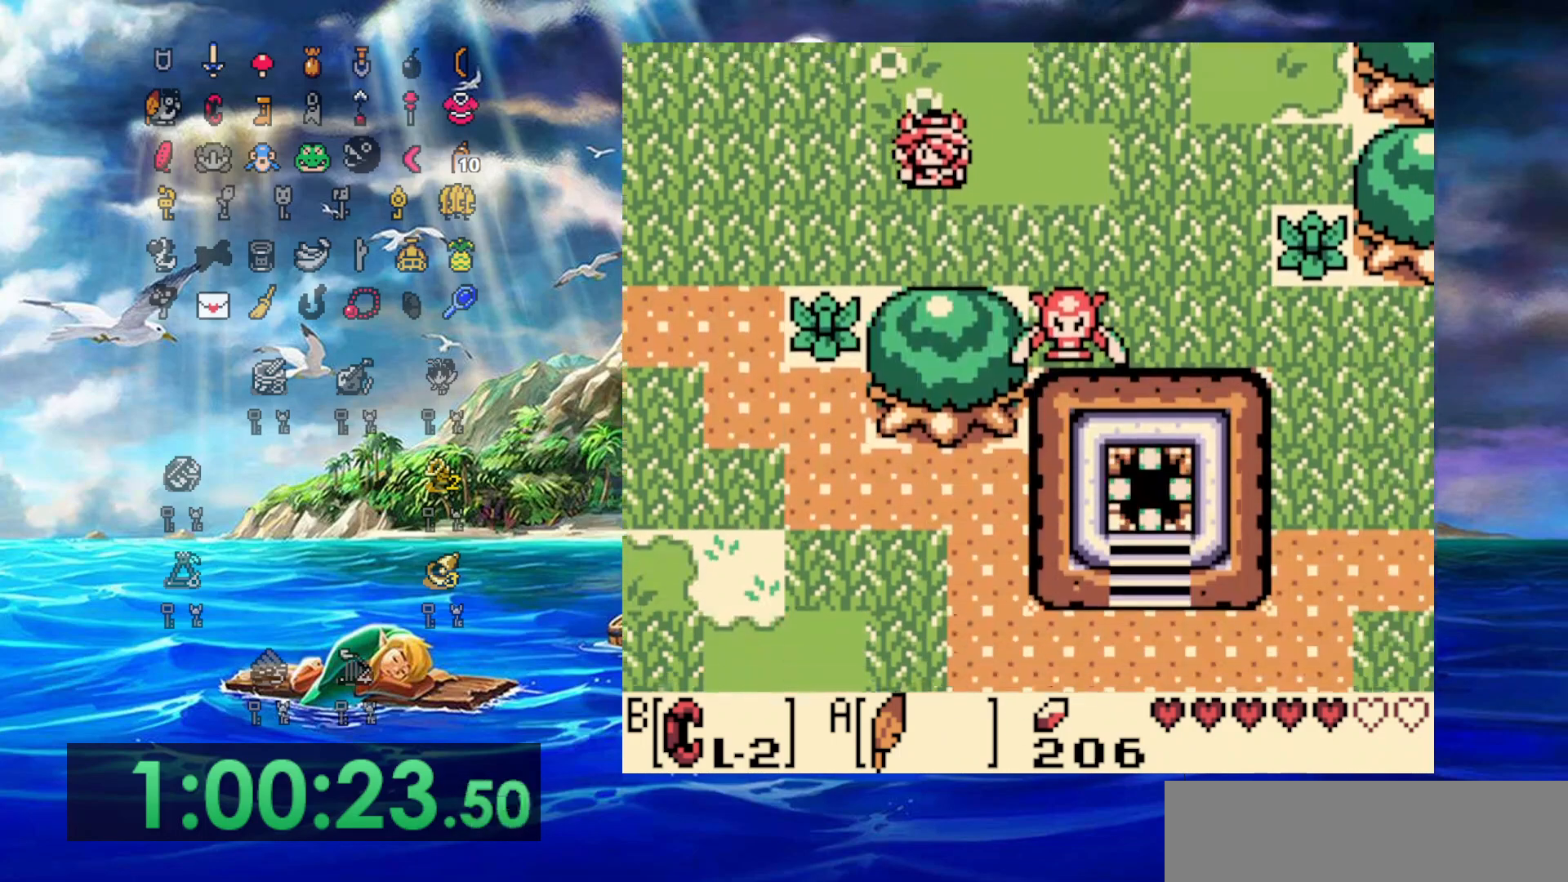
{"dt_ms": 500, "buttons": ["A", "DPAD_DOWN", "DPAD_LEFT"], "events": [[117, "A", "down"]]}
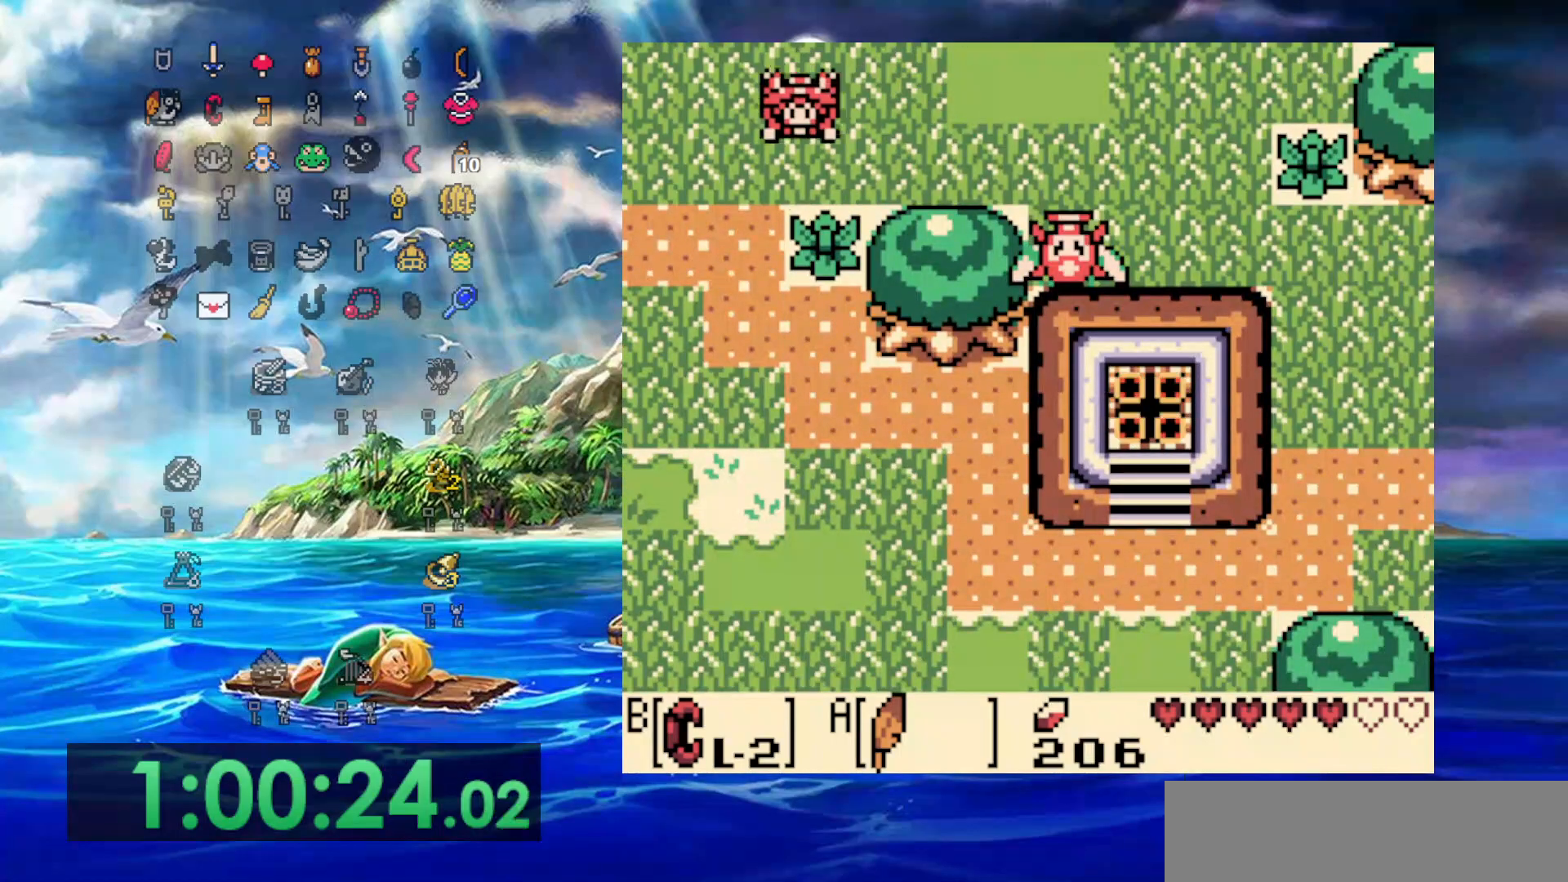
{"dt_ms": 500, "buttons": ["DPAD_LEFT"], "events": [[33, "DPAD_DOWN", "up"], [150, "A", "up"], [283, "DPAD_DOWN", "down"], [483, "DPAD_DOWN", "up"]]}
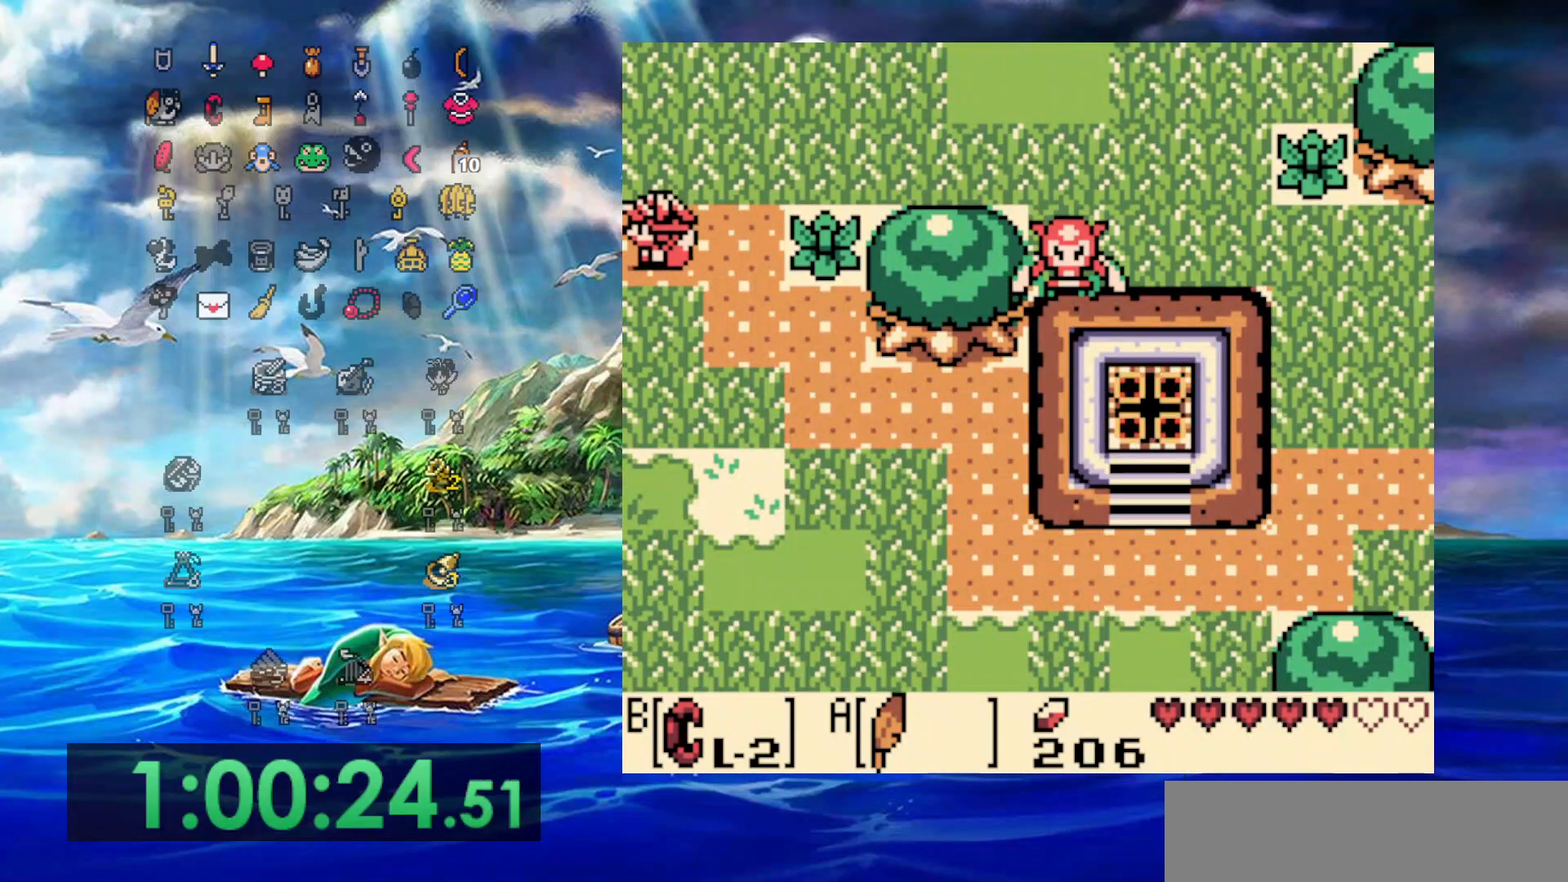
{"dt_ms": 500, "buttons": ["DPAD_LEFT"], "events": []}
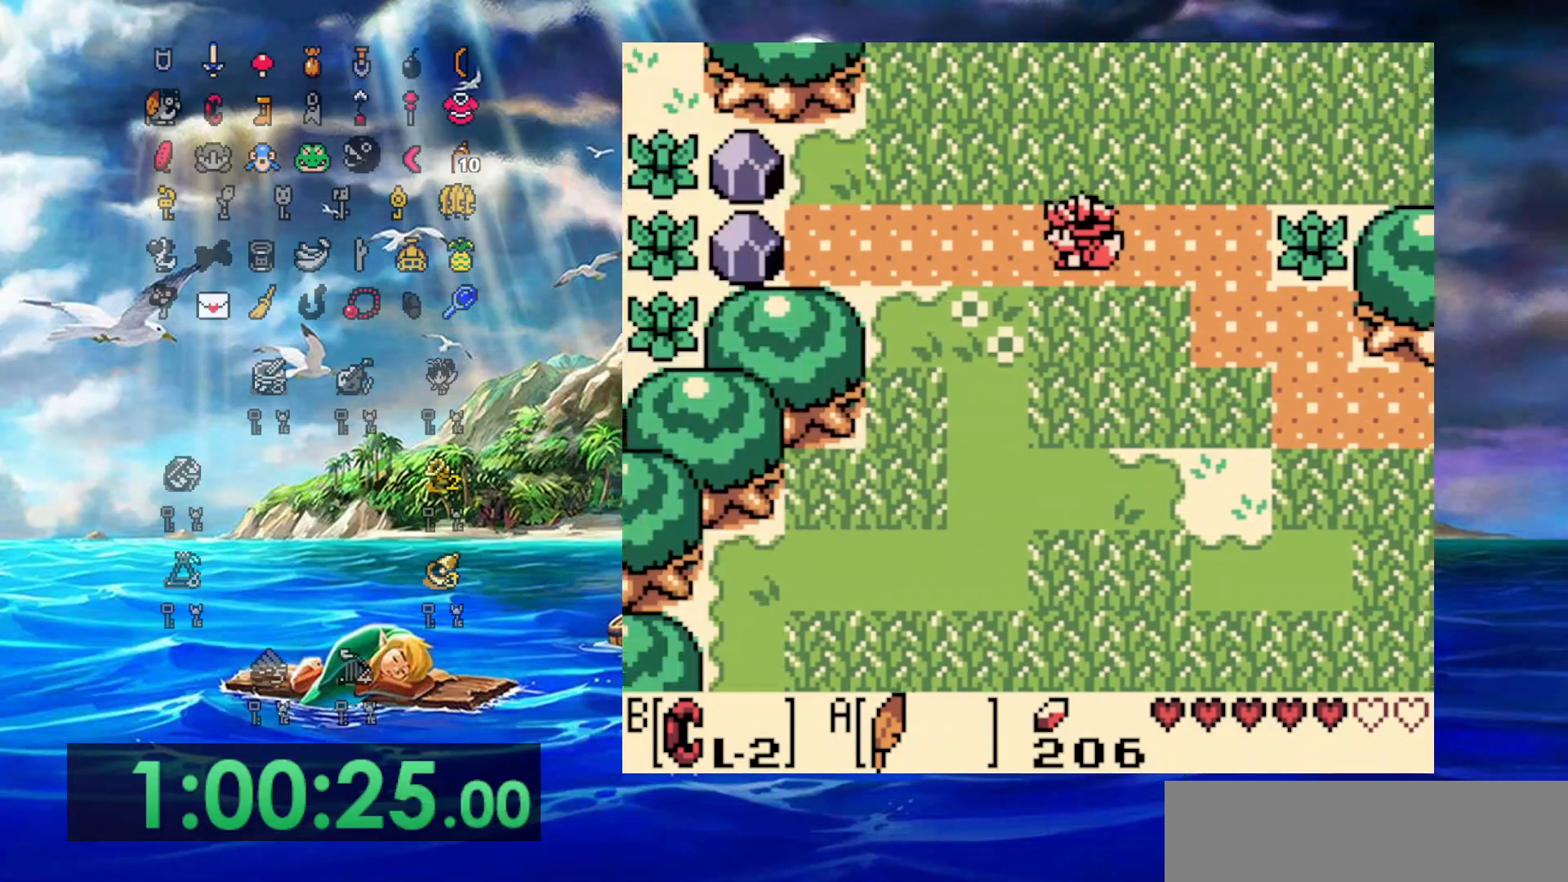
{"dt_ms": 500, "buttons": ["DPAD_LEFT"], "events": []}